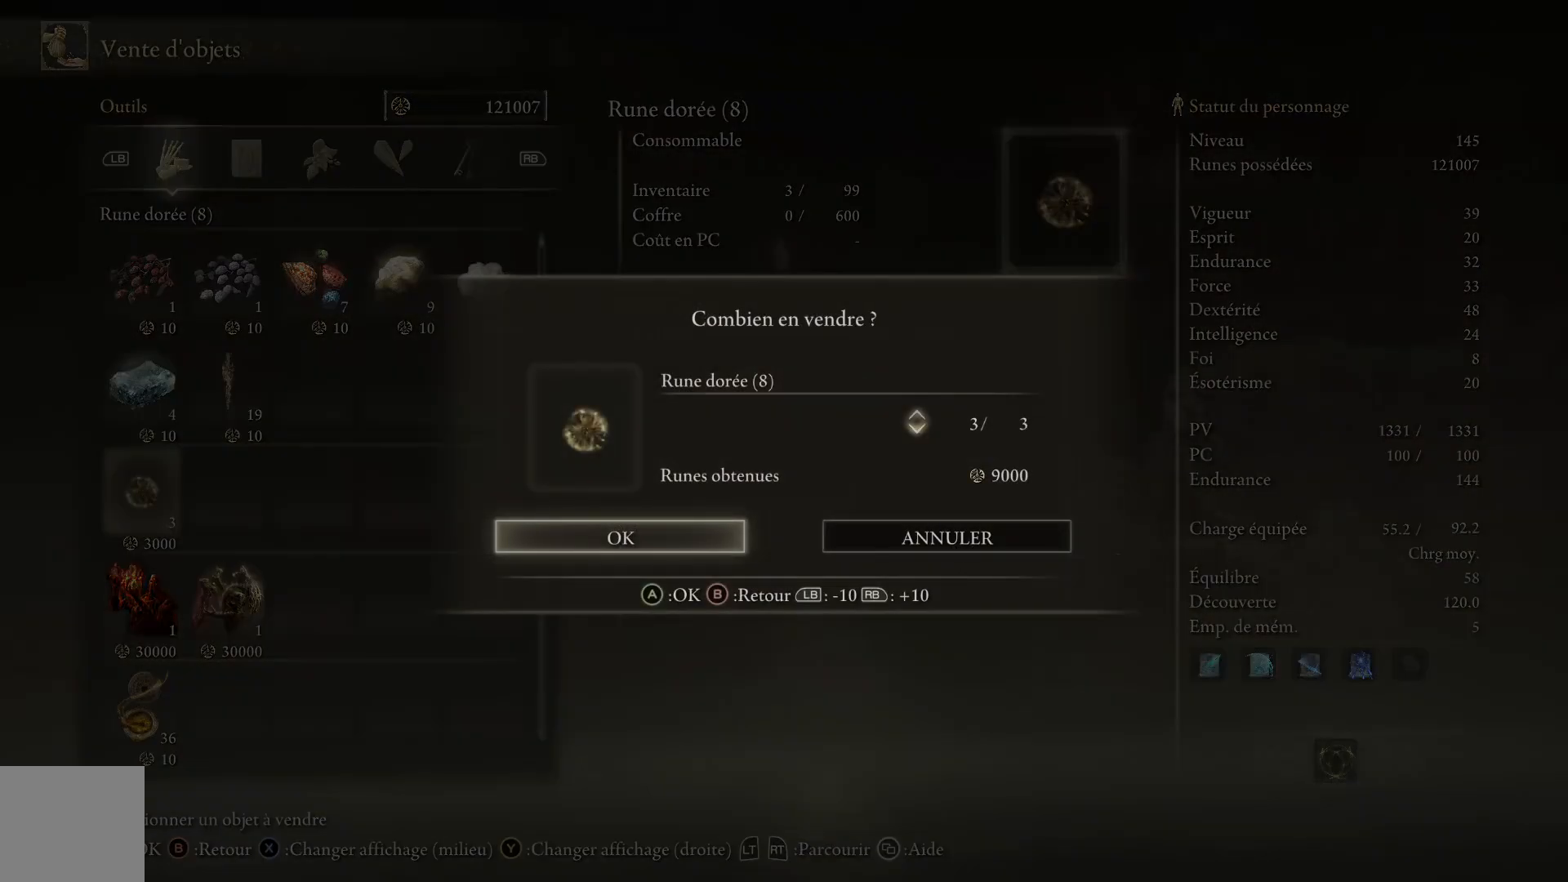
Gameplay with a controller (Xbox layout); each line is a JSON object with the inputs held at the frame after it. "events" lists button and stick changes between this image and that frame as [ms after this image, input, new state], when the widget could be followed in between.
{"buttons": [], "left_stick": "center", "right_stick": "center", "events": [[117, "A", "down"], [200, "A", "up"]]}
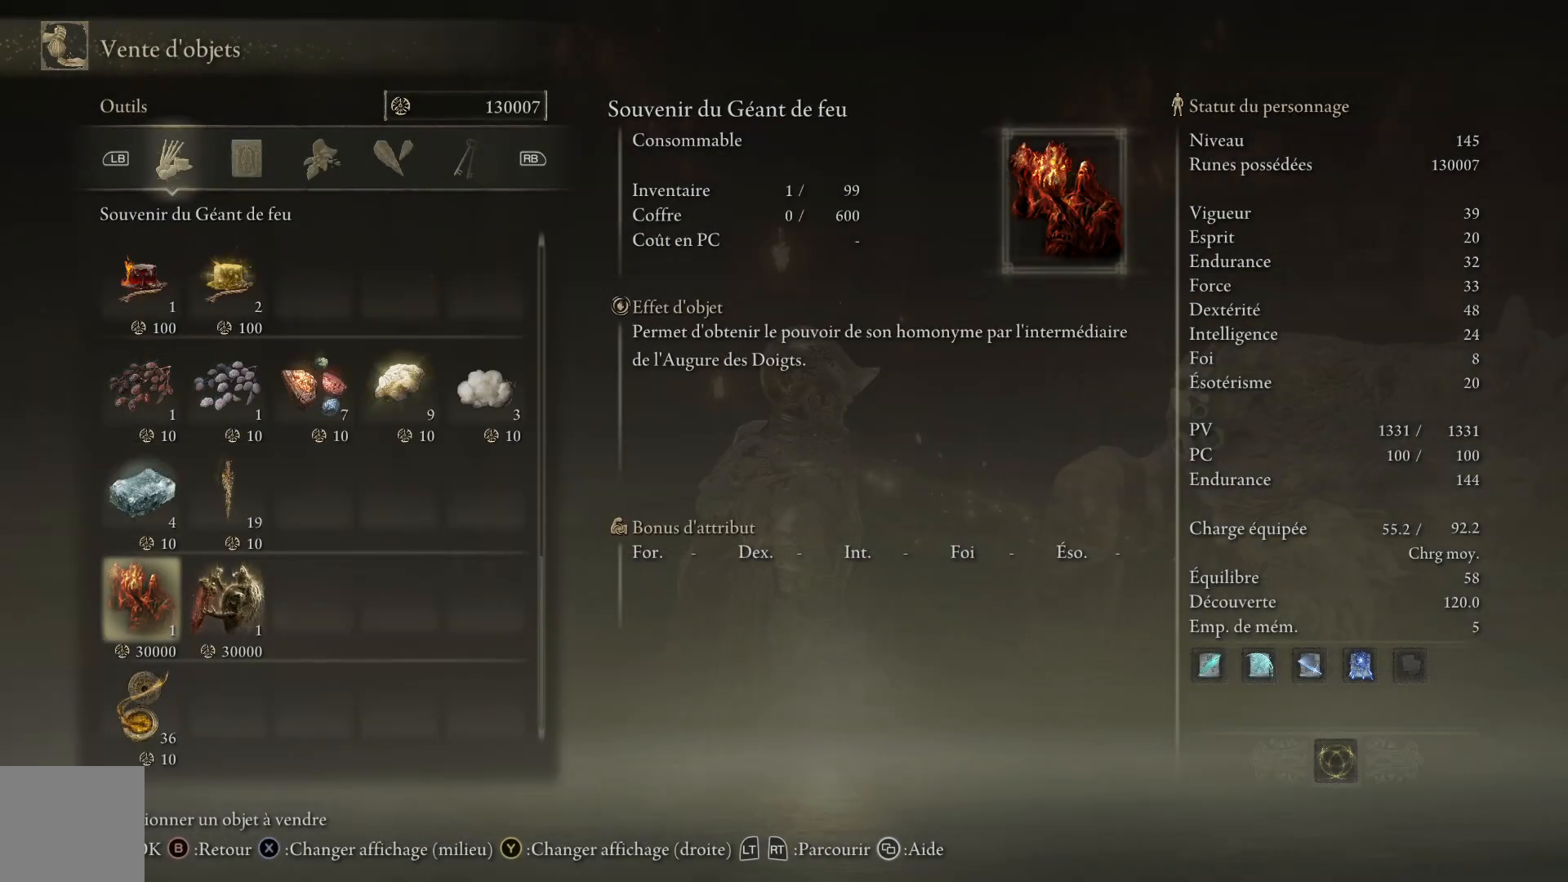
{"buttons": [], "left_stick": "center", "right_stick": "center", "events": []}
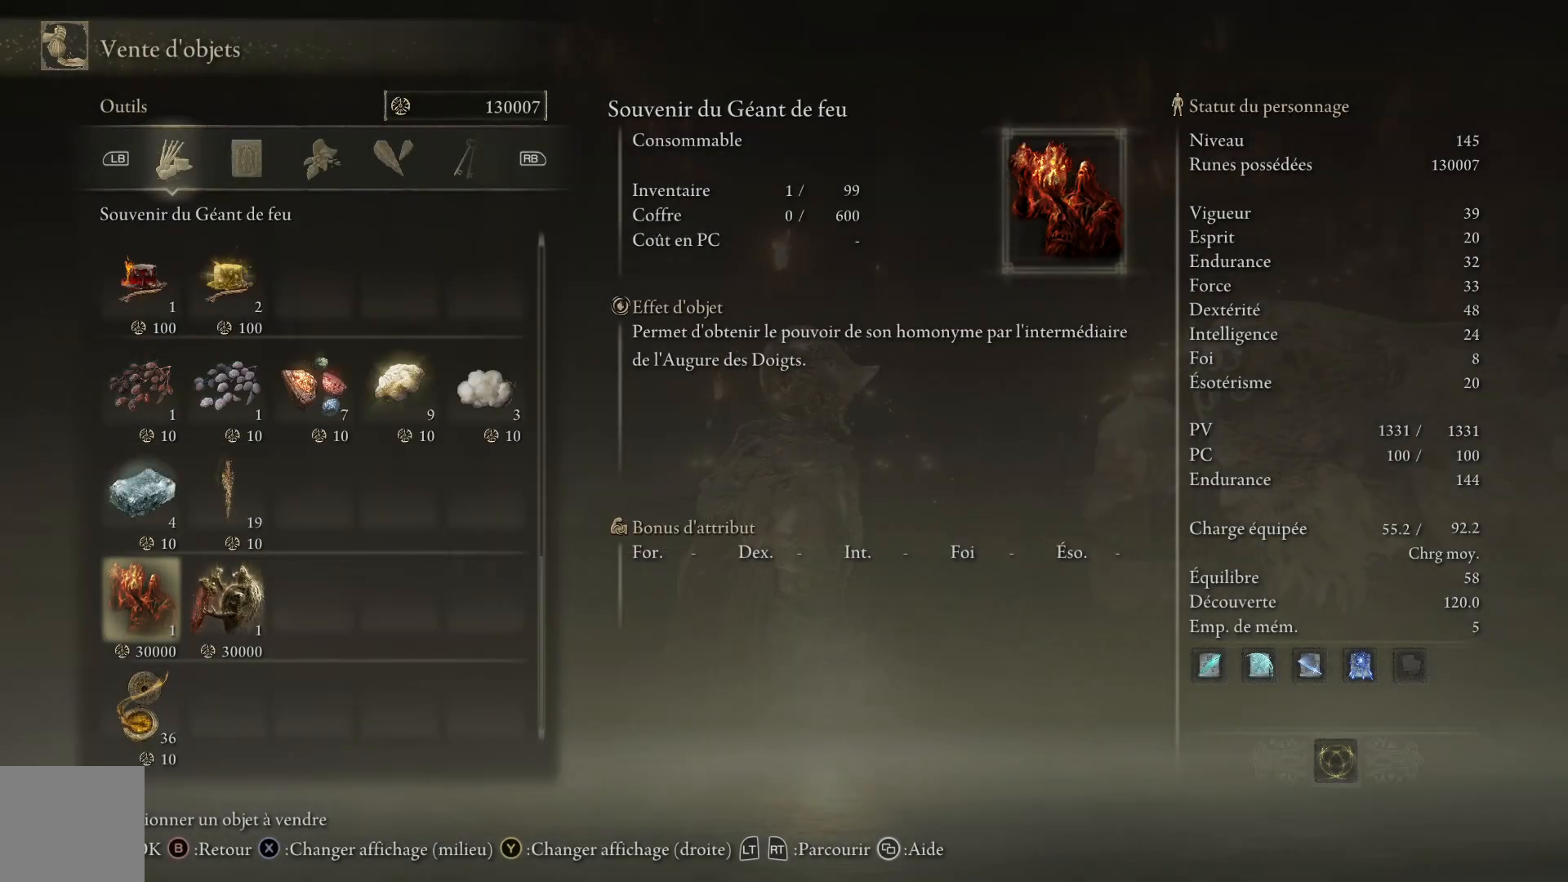
{"buttons": [], "left_stick": "center", "right_stick": "center", "events": []}
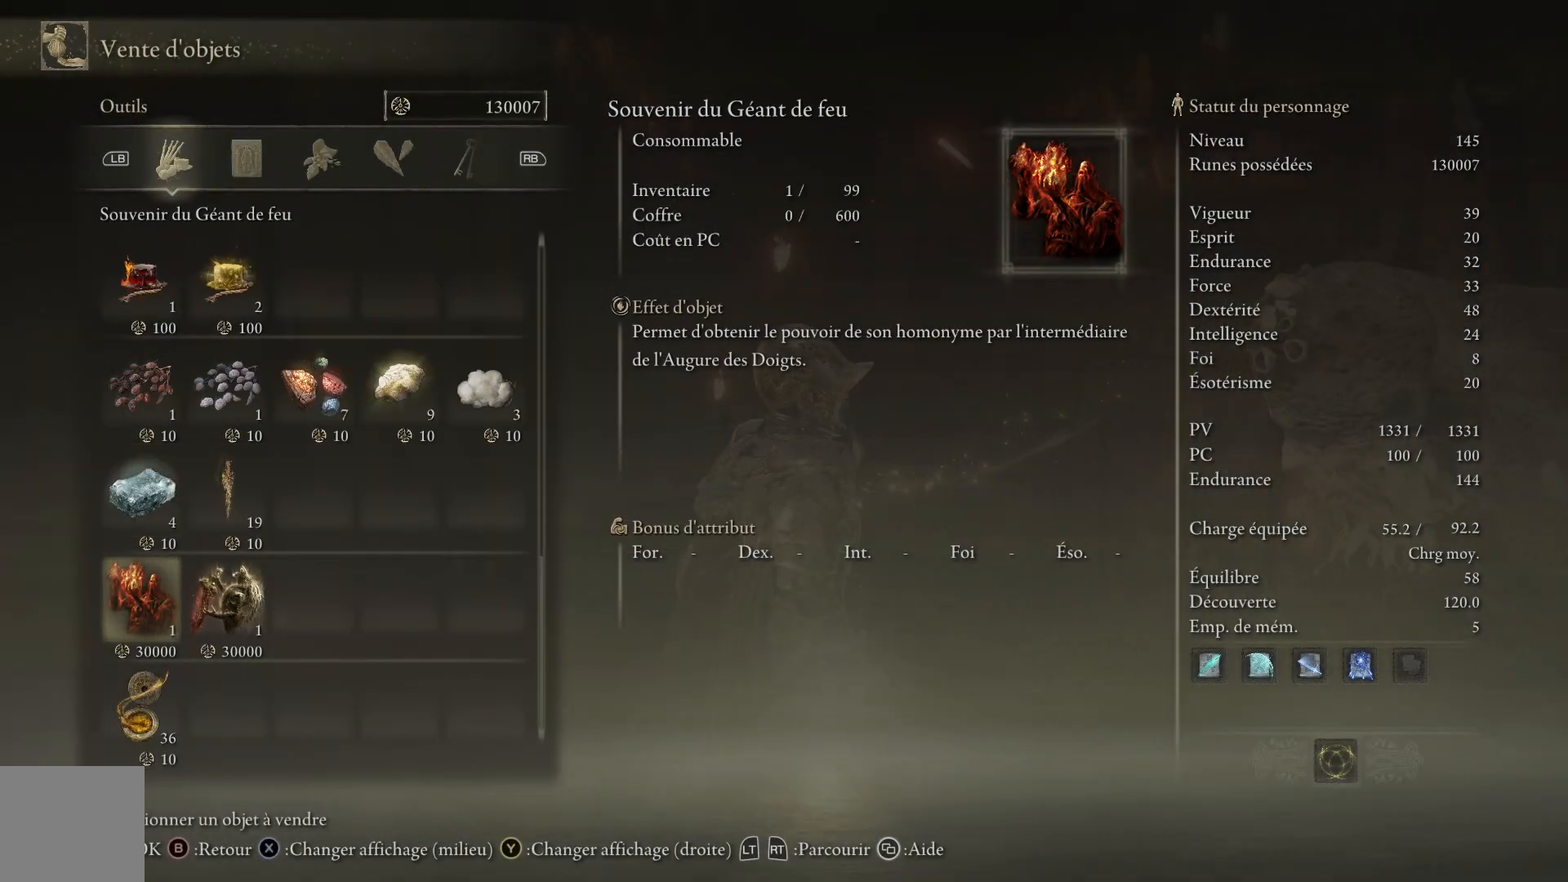
{"buttons": [], "left_stick": "center", "right_stick": "center", "events": [[200, "A", "down"], [283, "A", "up"]]}
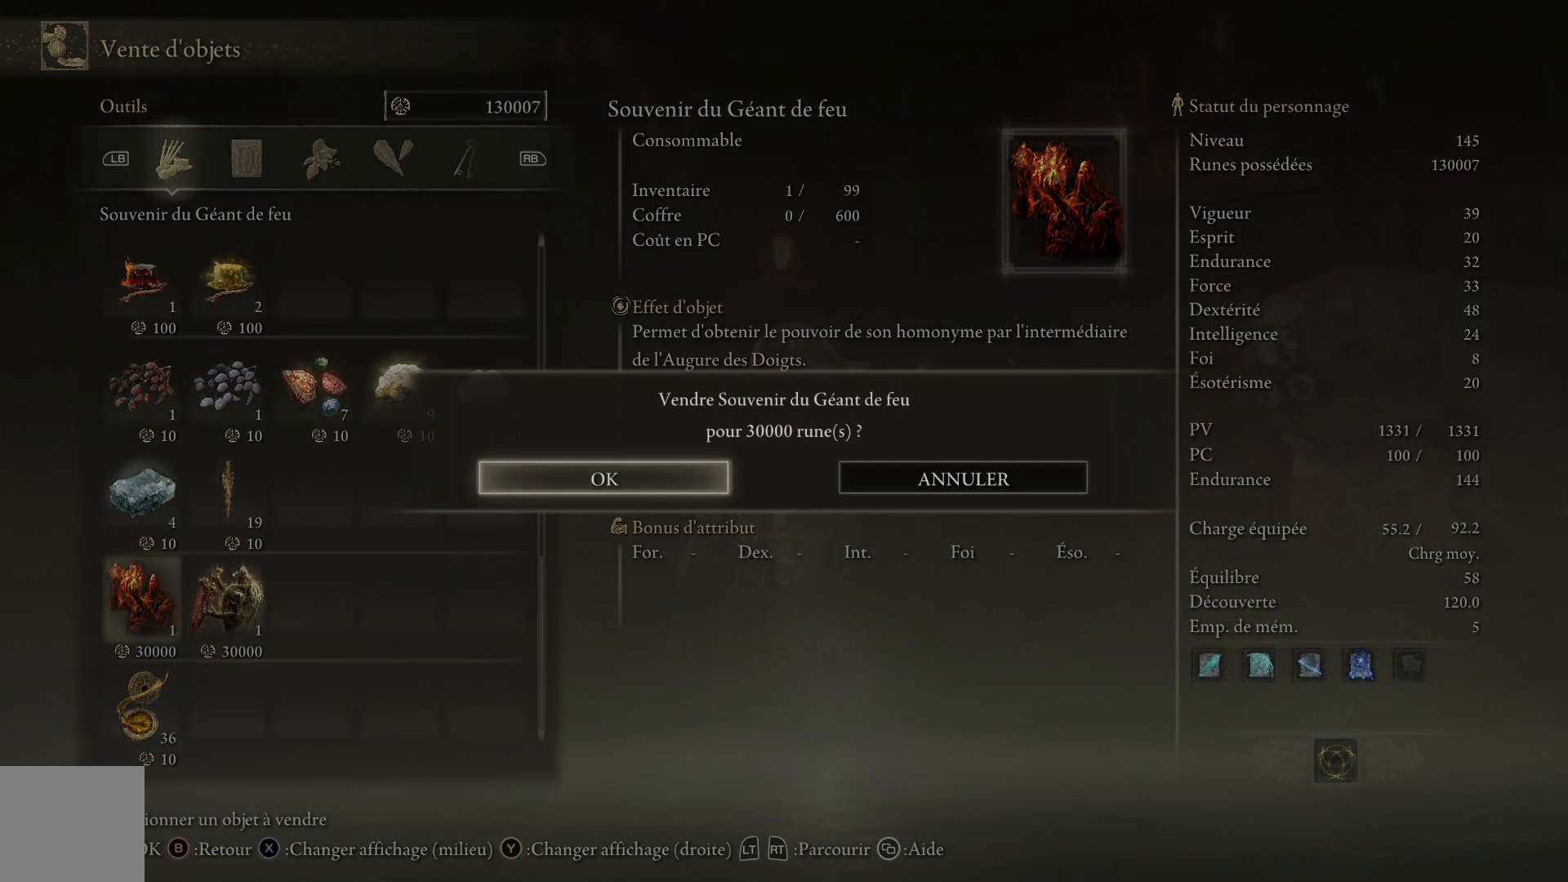
{"buttons": [], "left_stick": "center", "right_stick": "center", "events": [[133, "A", "down"], [233, "A", "up"]]}
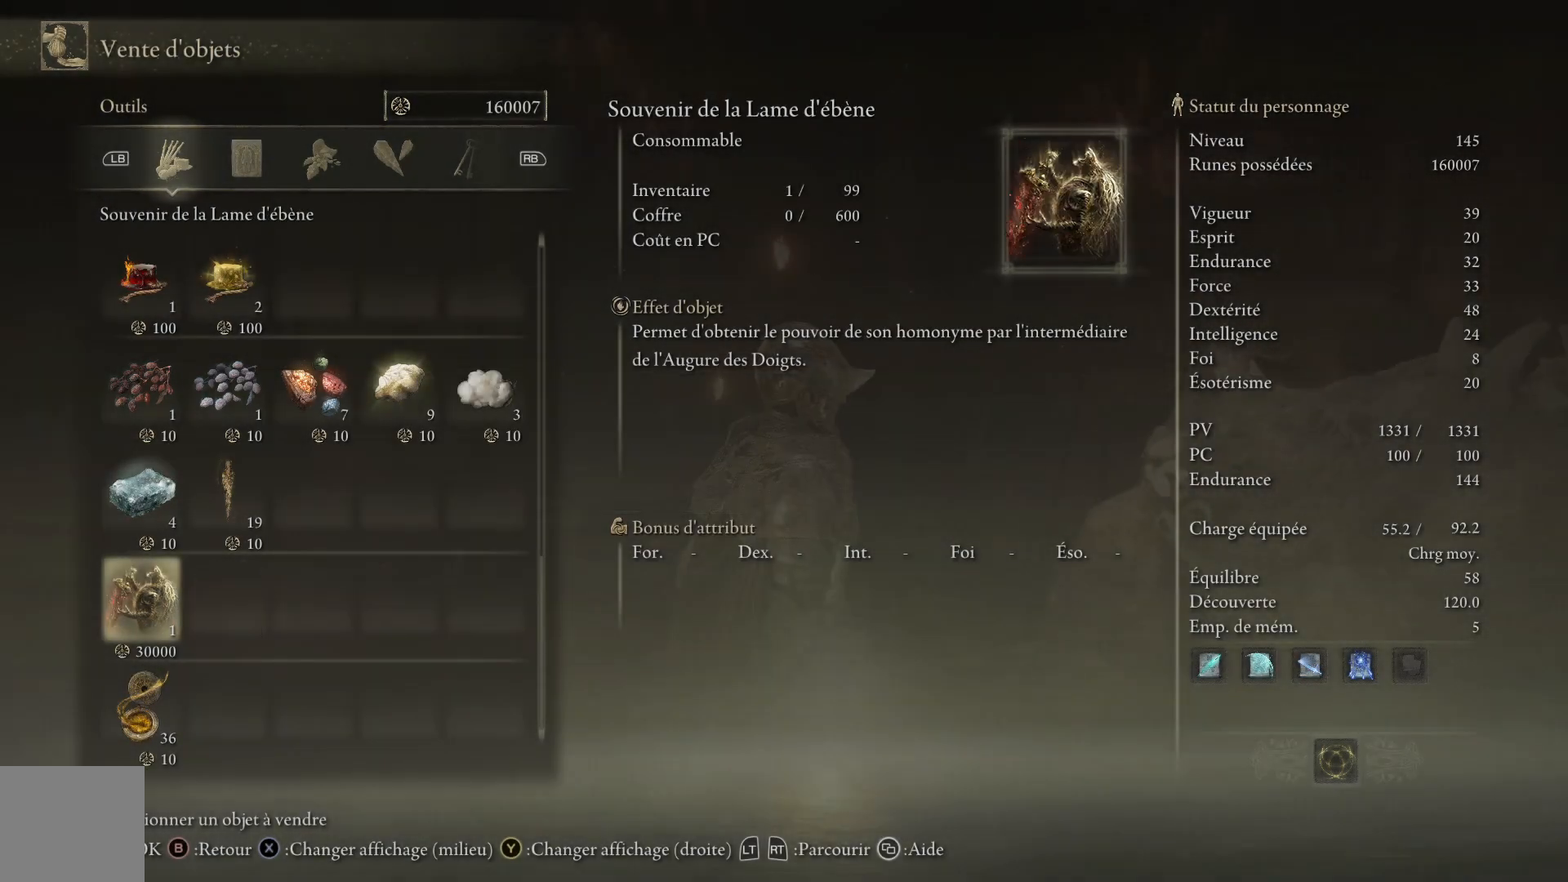
{"buttons": [], "left_stick": "center", "right_stick": "center", "events": [[117, "A", "down"], [200, "A", "up"]]}
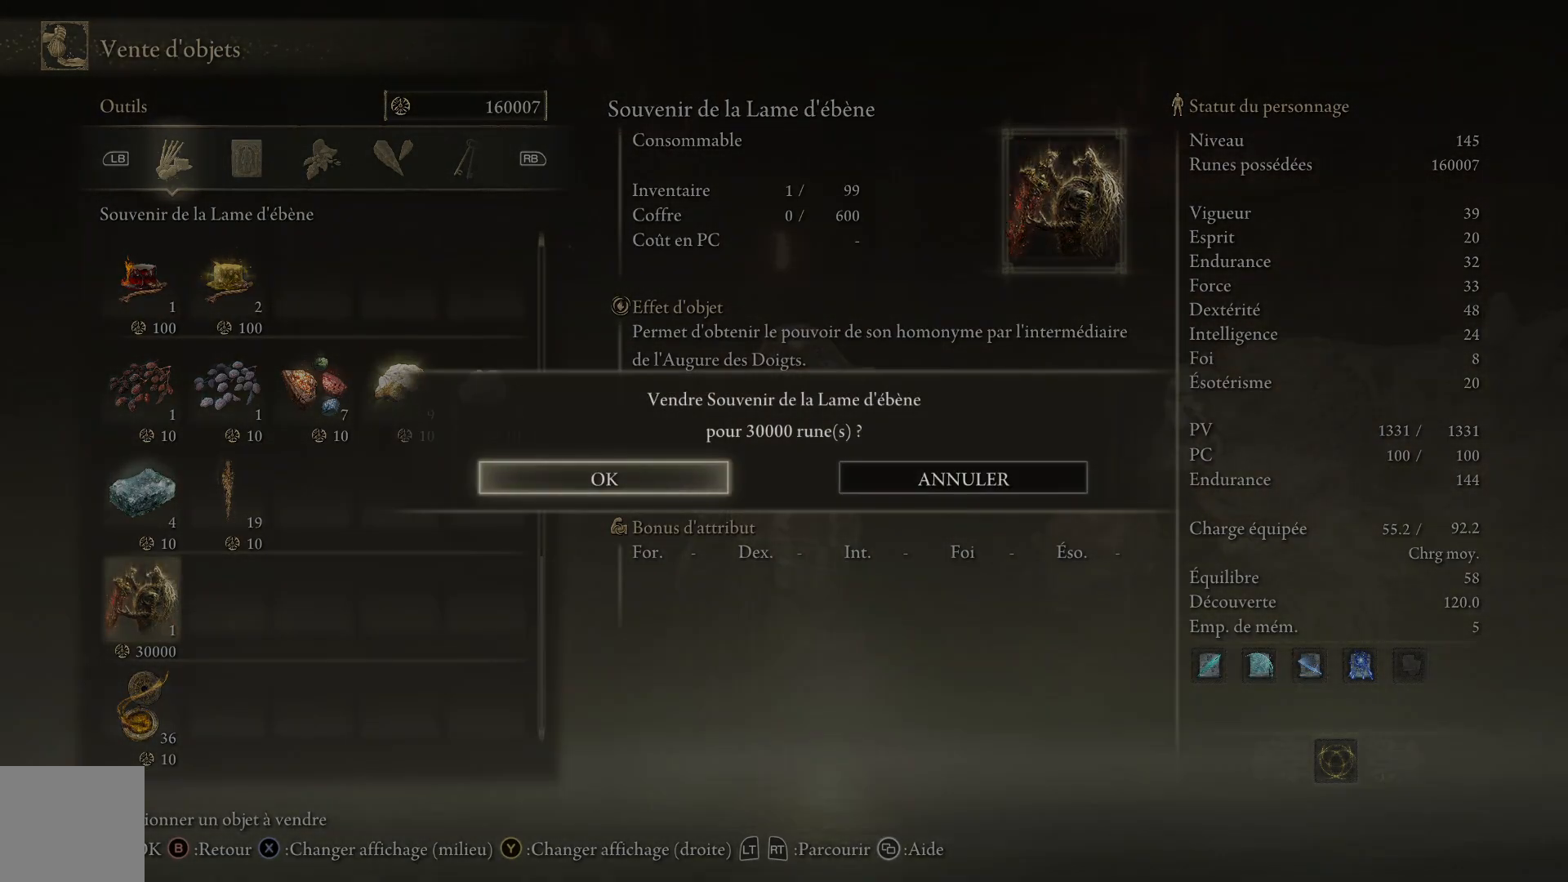
{"buttons": [], "left_stick": "center", "right_stick": "center", "events": [[17, "A", "down"], [133, "A", "up"]]}
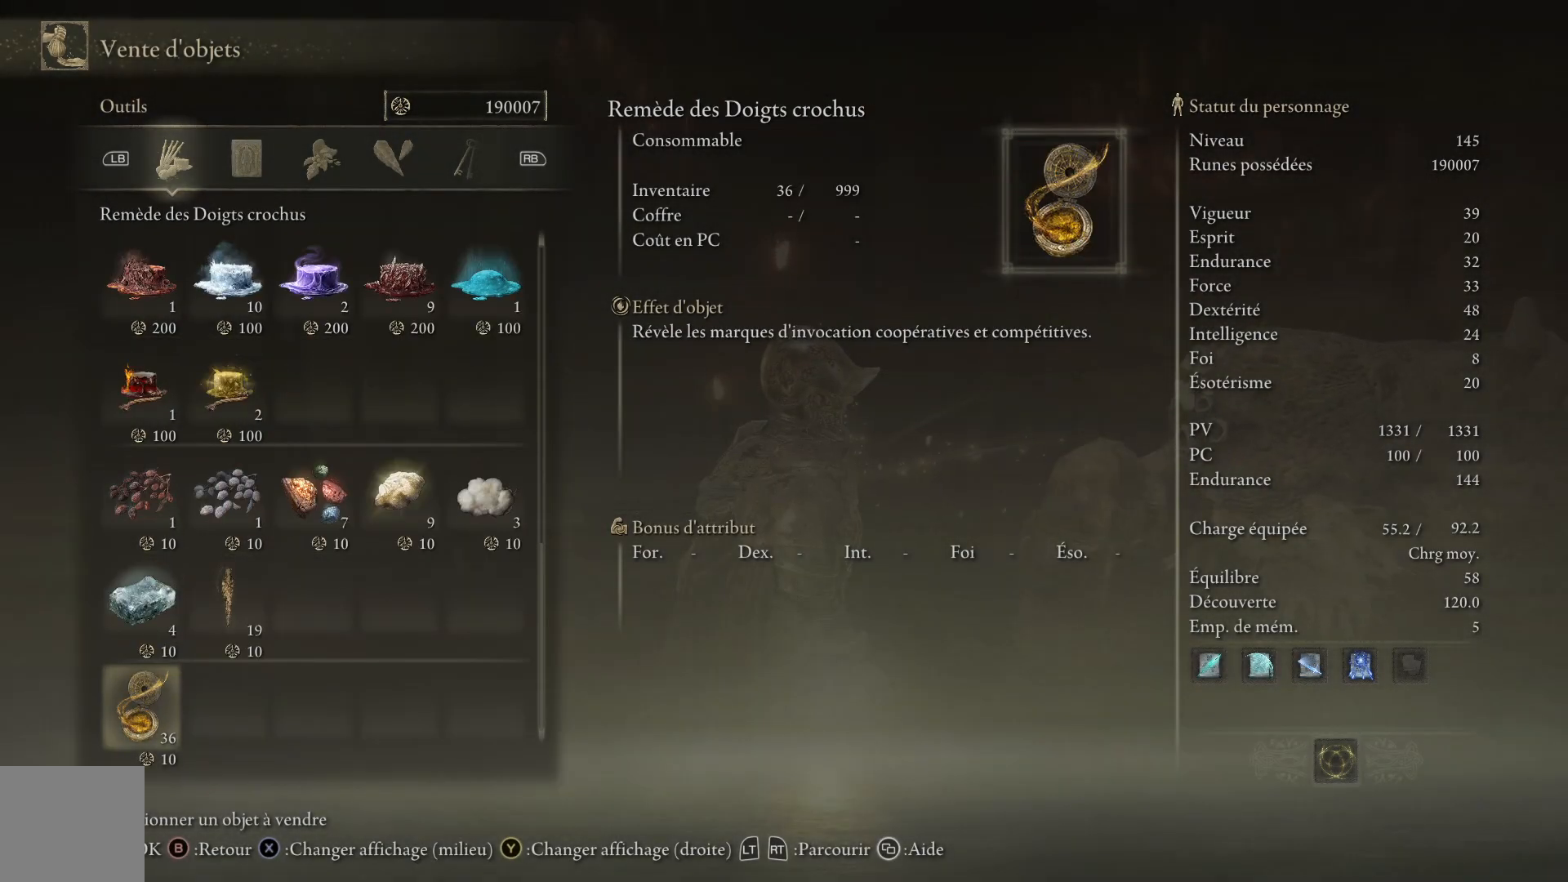
{"buttons": [], "left_stick": "center", "right_stick": "center", "events": [[167, "B", "down"], [250, "B", "up"]]}
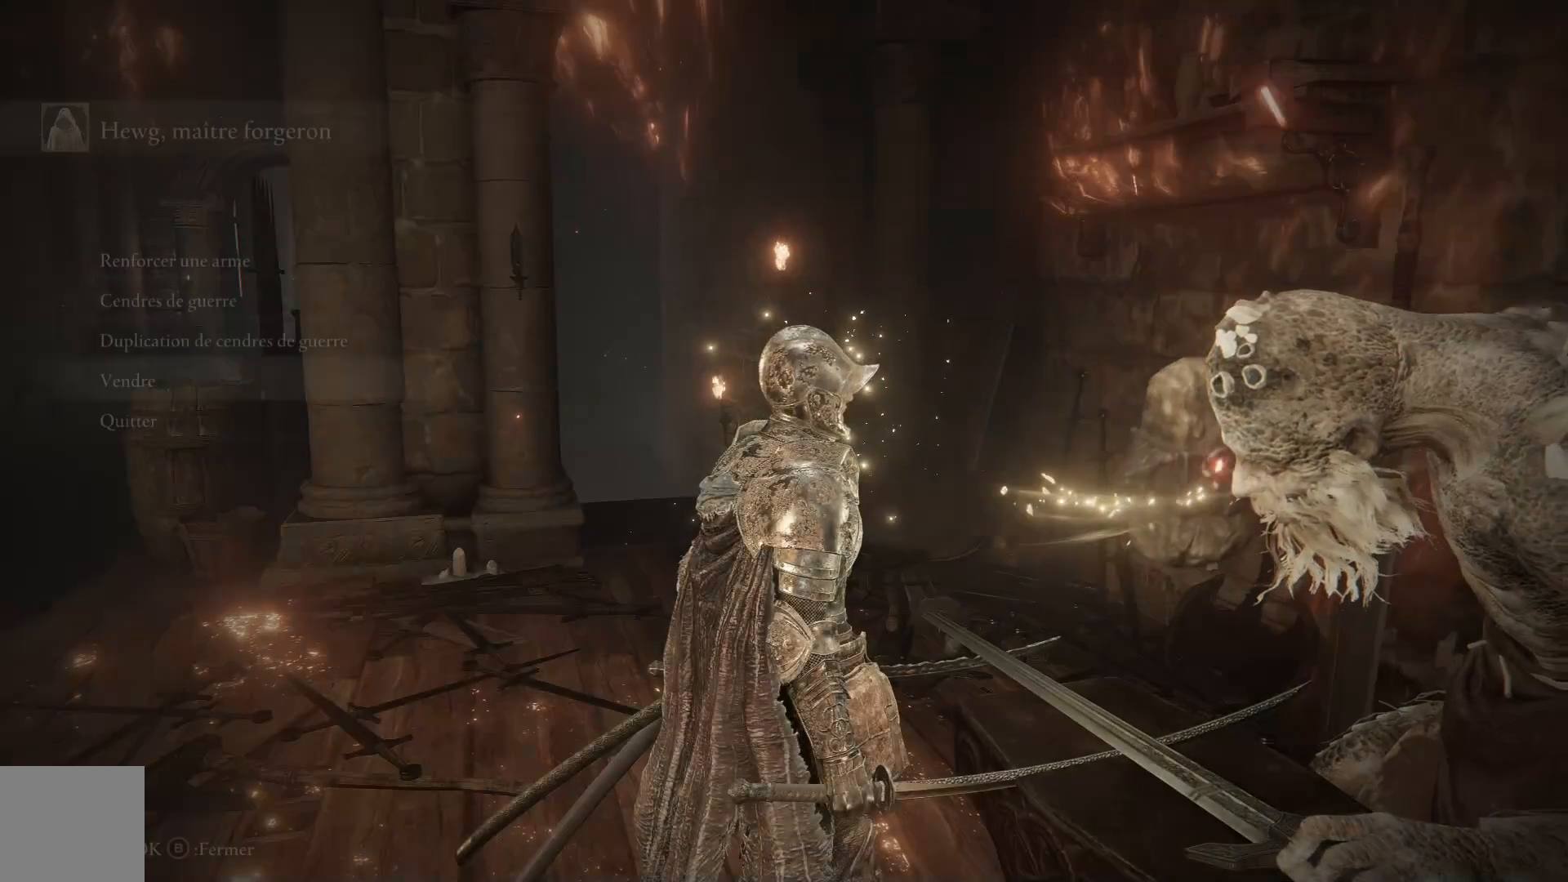
{"buttons": [], "left_stick": "center", "right_stick": "center", "events": [[150, "B", "down"], [267, "B", "up"]]}
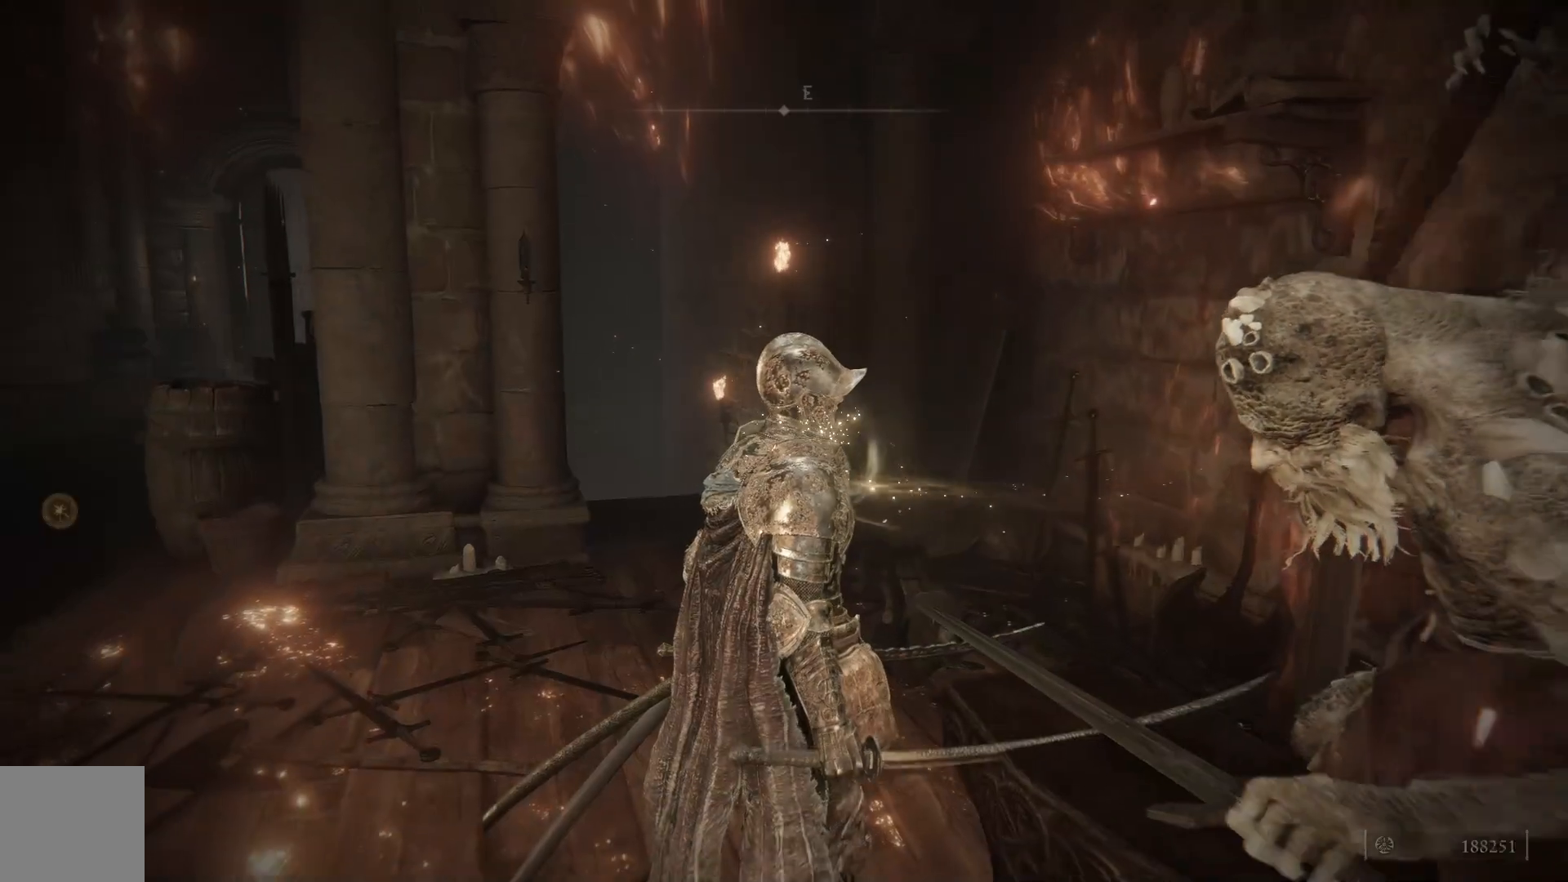
{"buttons": [], "left_stick": "center", "right_stick": "center", "events": []}
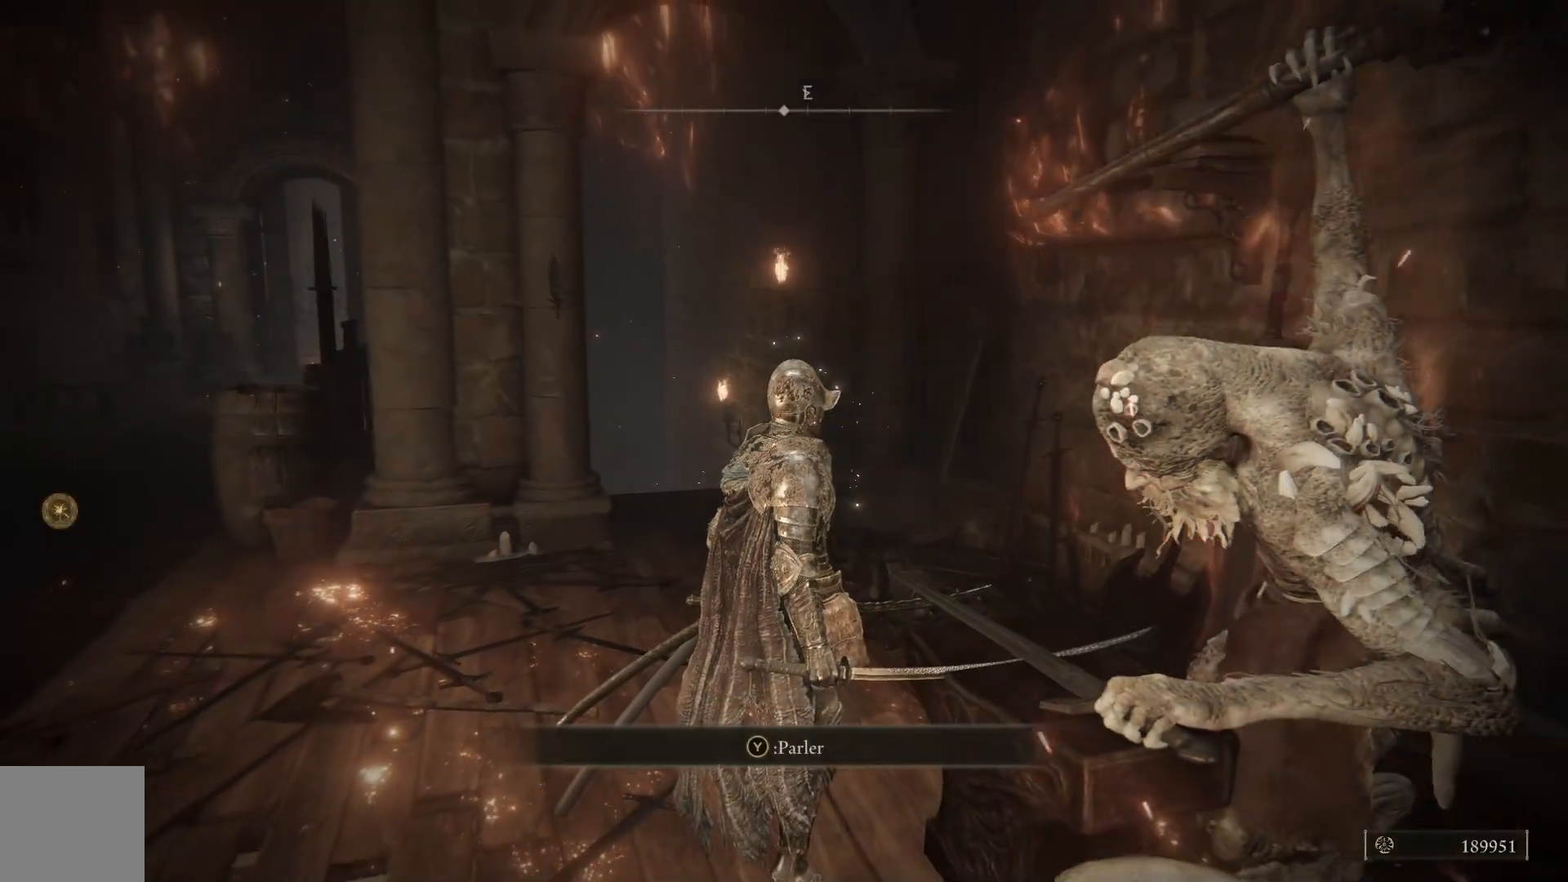
{"buttons": ["B"], "left_stick": "center", "right_stick": "center", "events": [[450, "B", "down"]]}
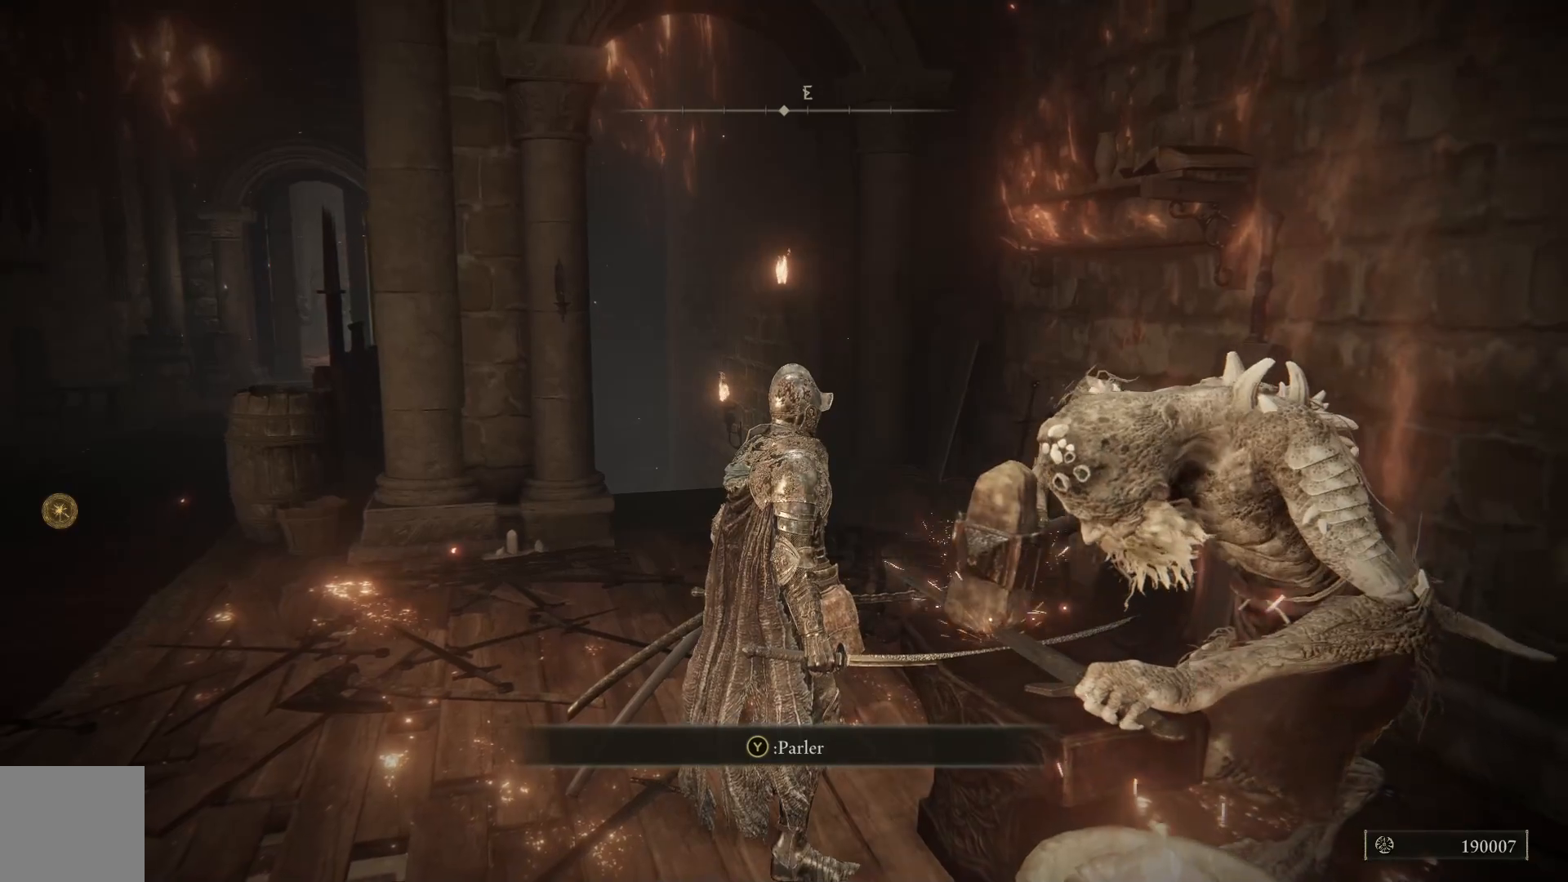
{"buttons": [], "left_stick": "center", "right_stick": "center", "events": [[33, "B", "up"]]}
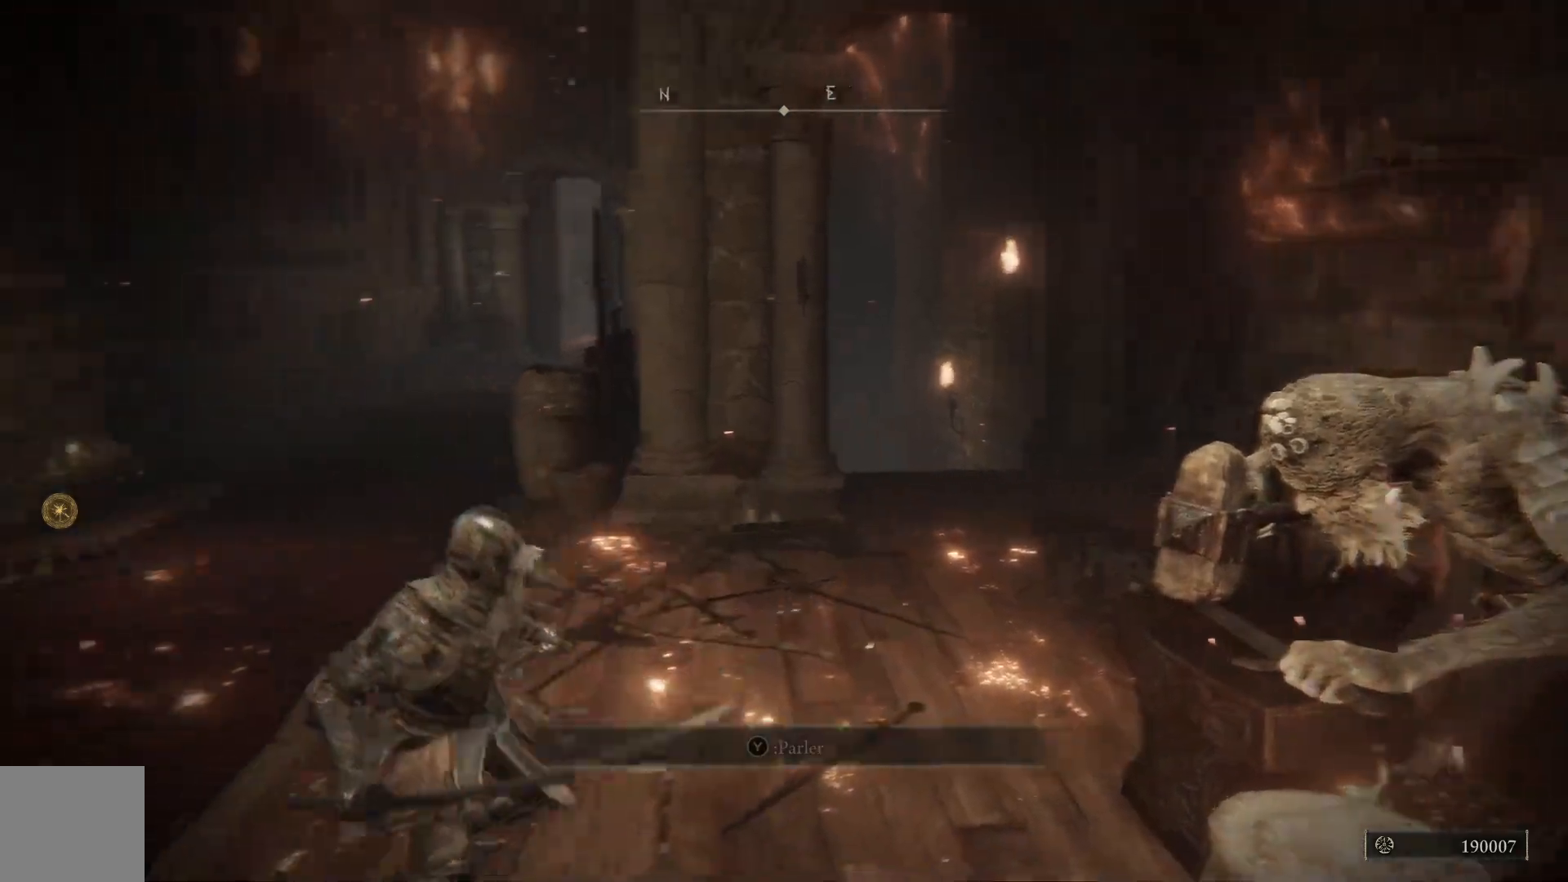
{"buttons": [], "left_stick": "left", "right_stick": "down-left", "events": [[167, "left_stick", "down-left"], [200, "right_stick", "down-left"], [483, "left_stick", "left"]]}
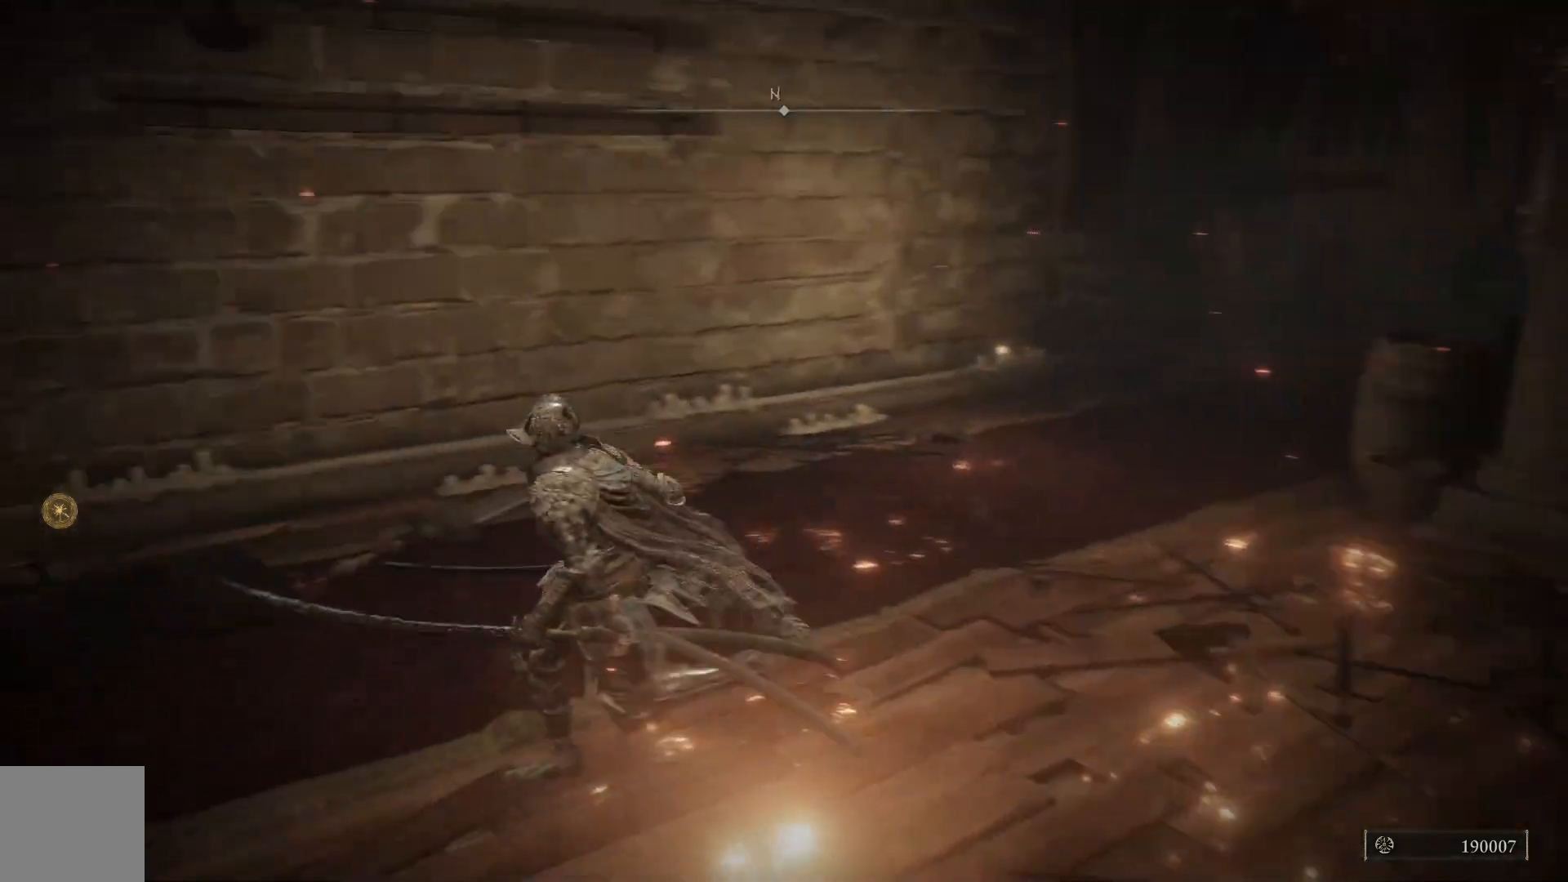
{"buttons": ["B"], "left_stick": "up-left", "right_stick": "center", "events": [[117, "left_stick", "up-left"], [367, "right_stick", "center"], [467, "B", "down"]]}
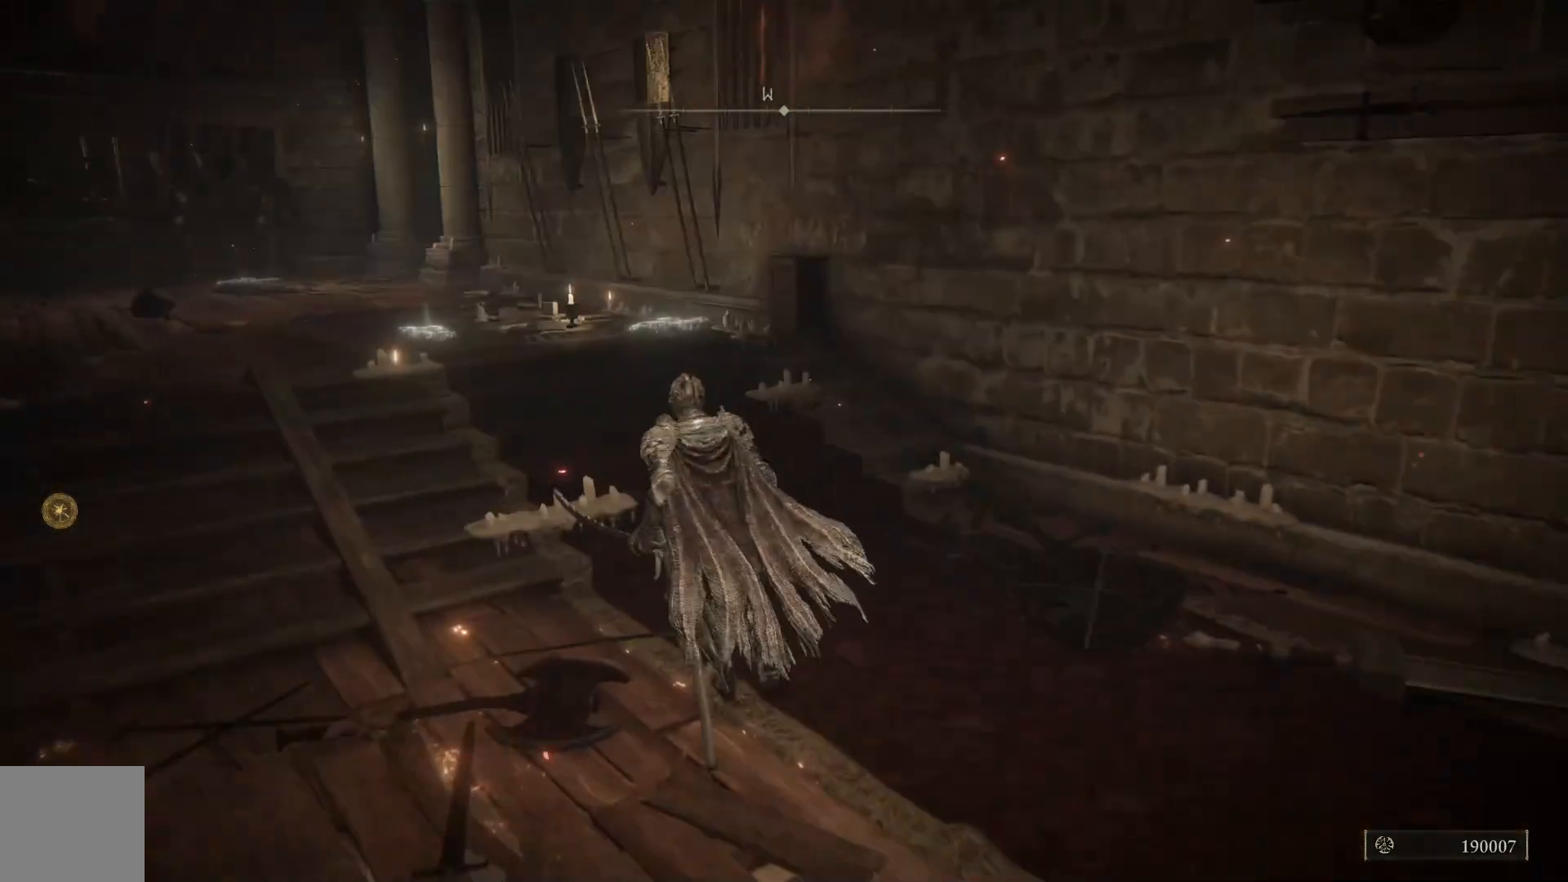
{"buttons": ["B"], "left_stick": "up-left", "right_stick": "center", "events": []}
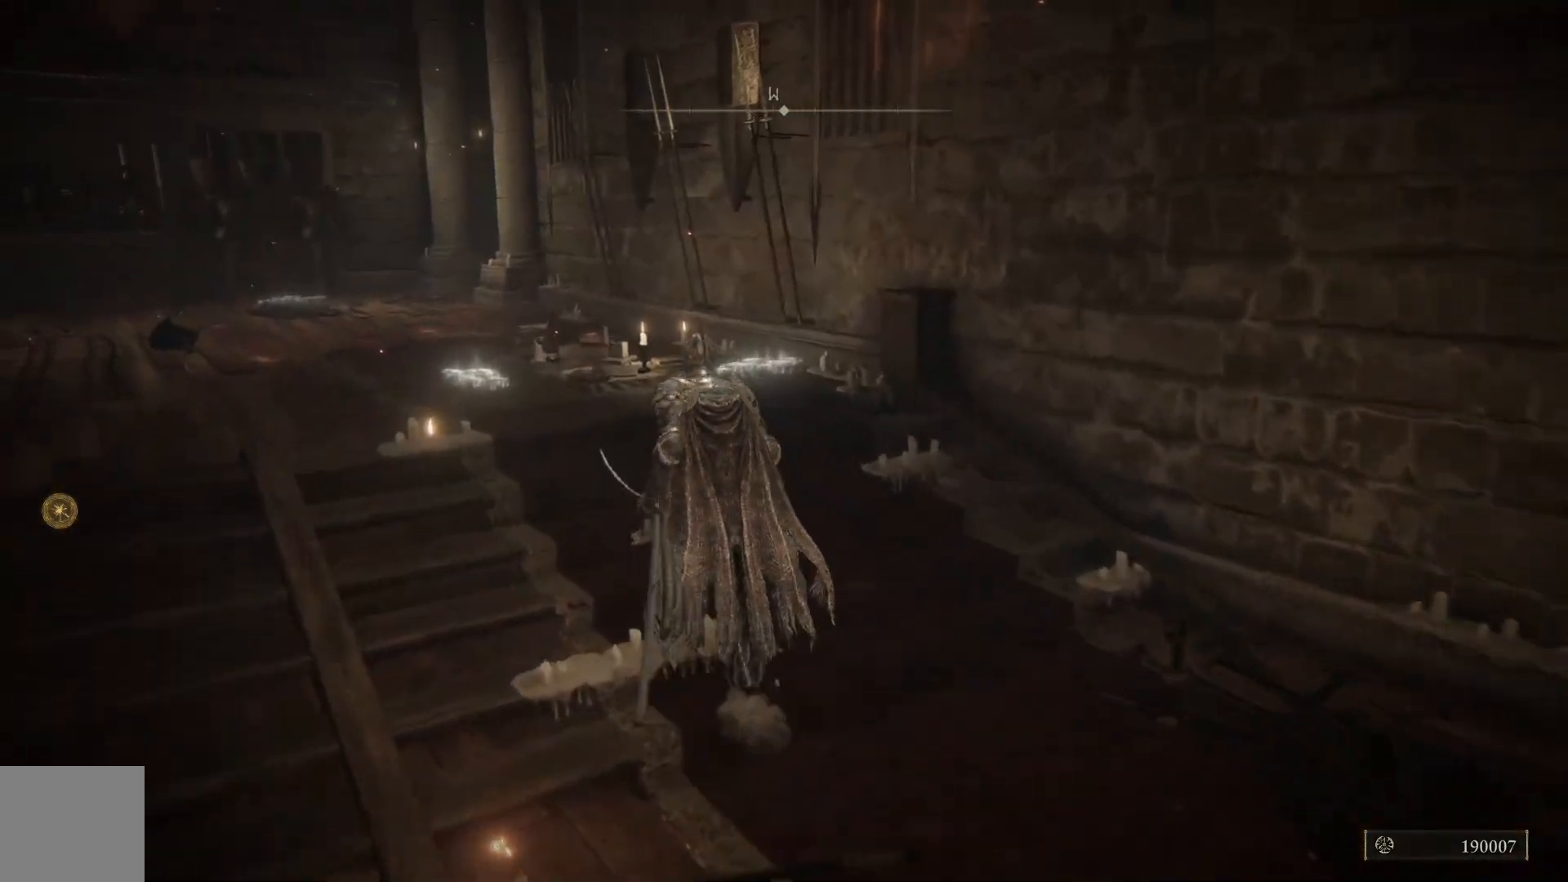
{"buttons": ["B"], "left_stick": "up-left", "right_stick": "center", "events": []}
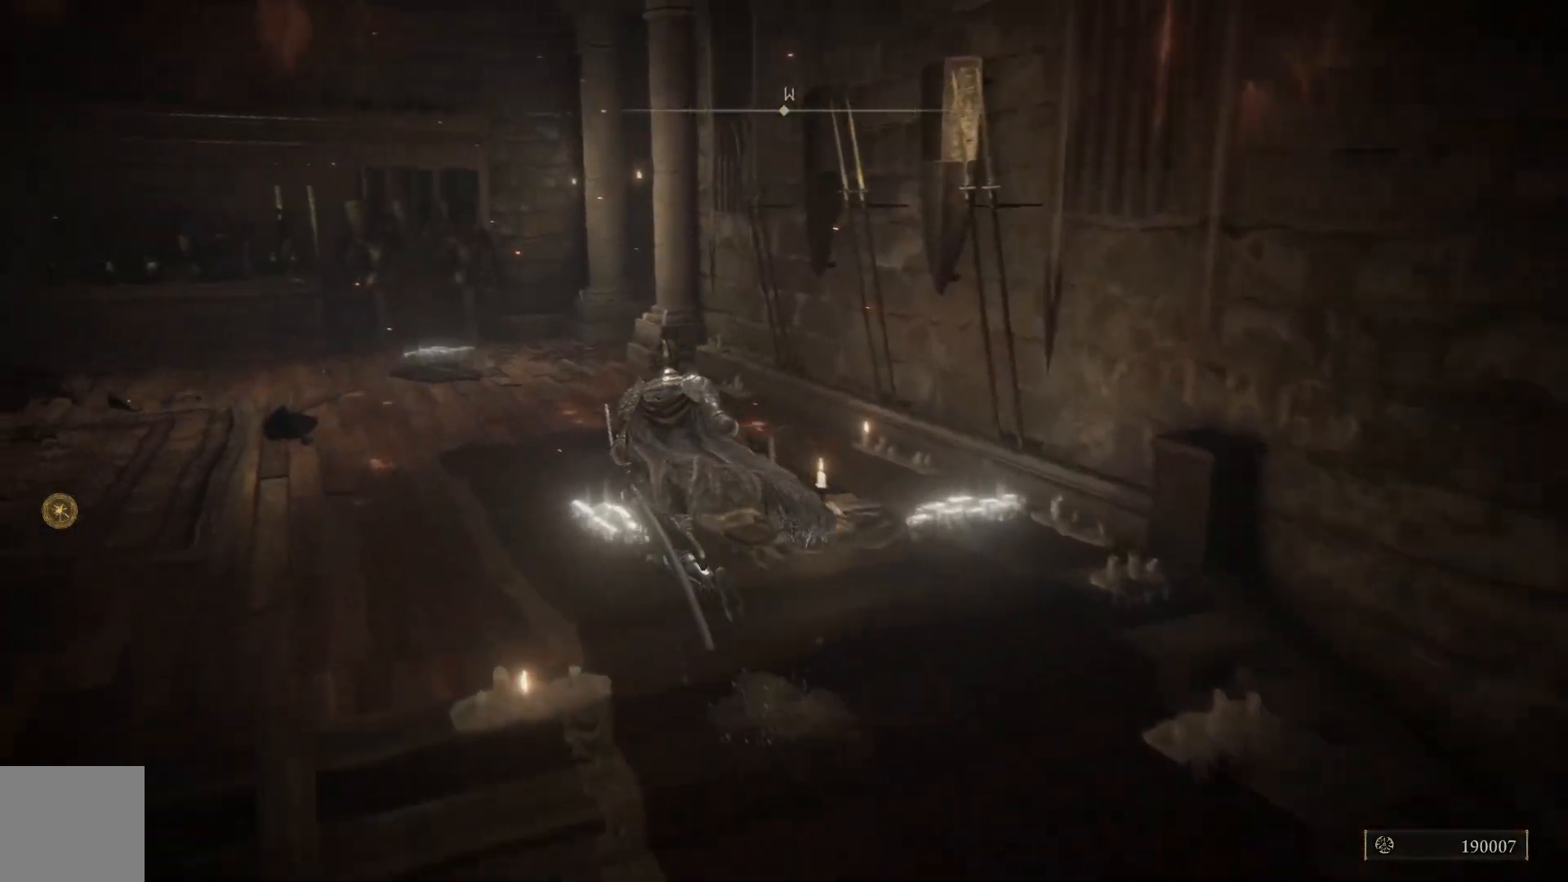
{"buttons": ["B"], "left_stick": "up", "right_stick": "center", "events": [[383, "left_stick", "up"]]}
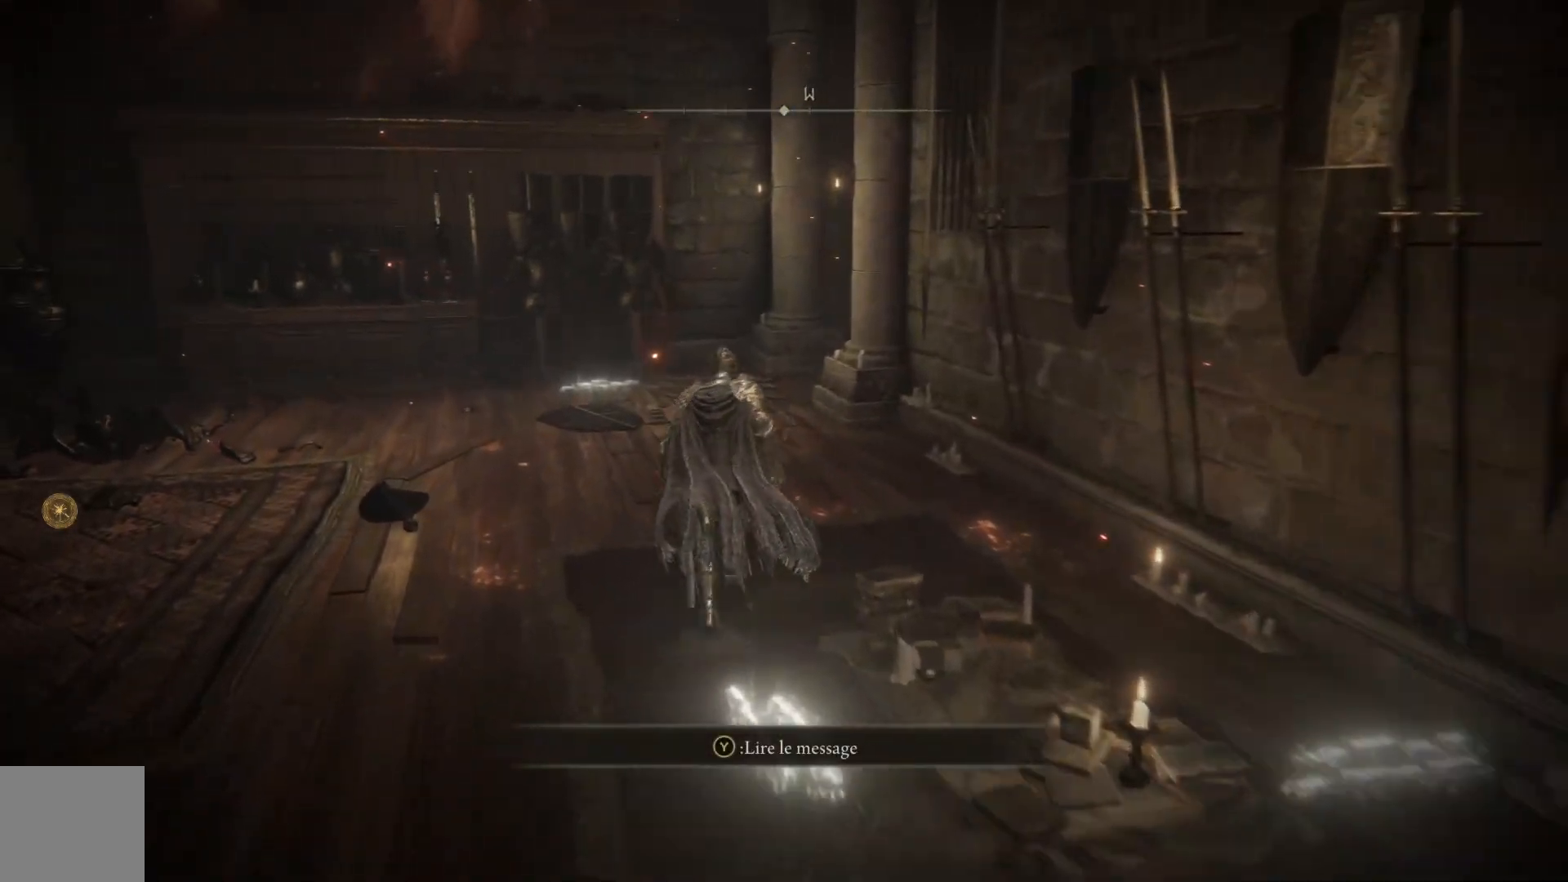
{"buttons": ["B"], "left_stick": "up", "right_stick": "center", "events": []}
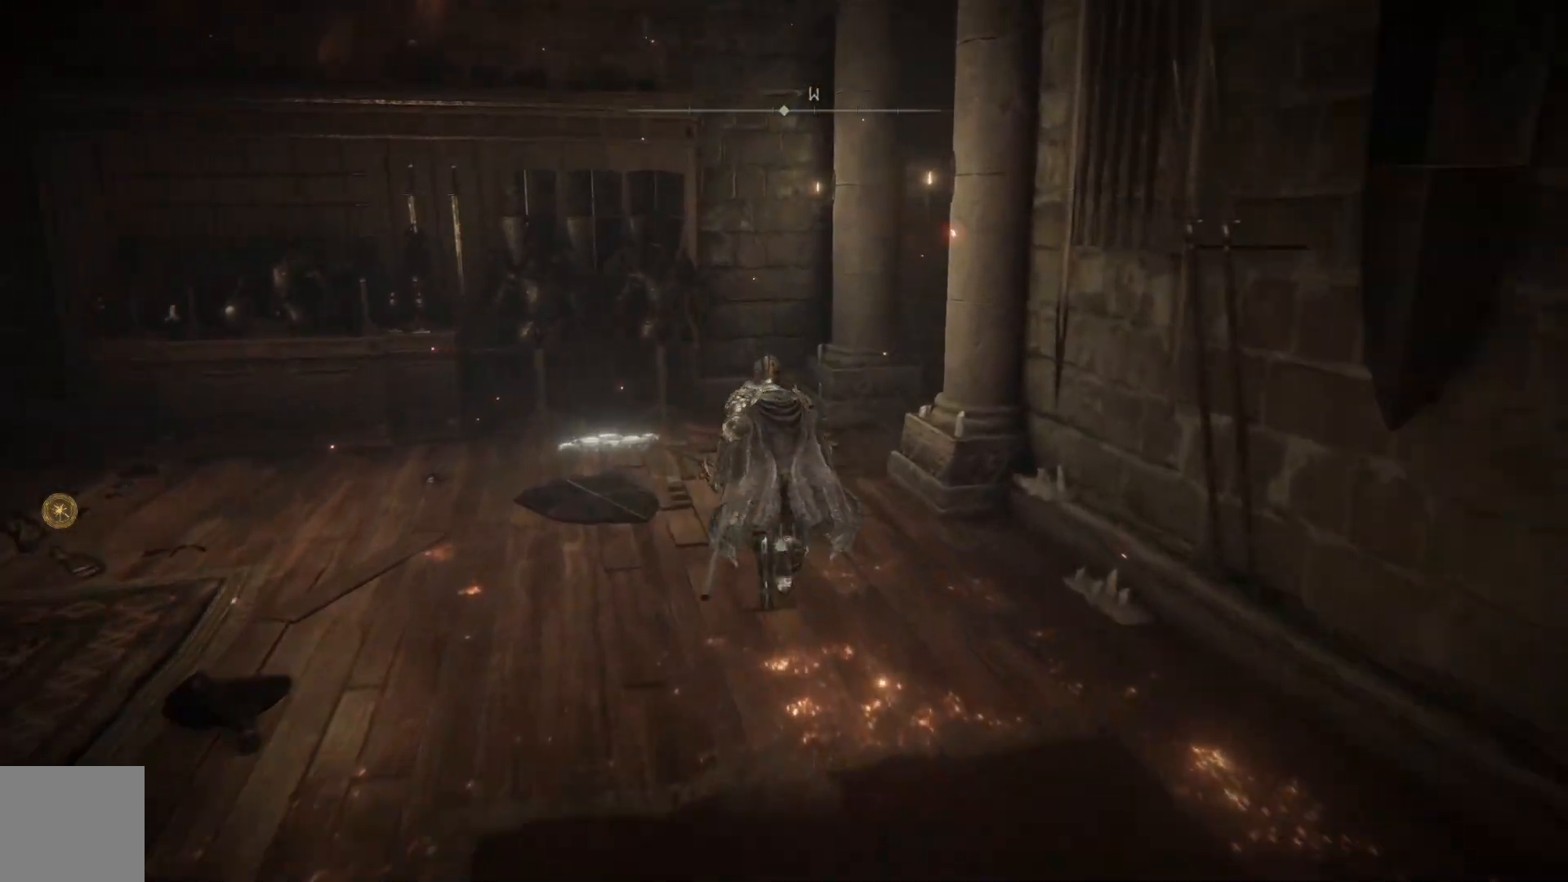
{"buttons": ["B"], "left_stick": "right", "right_stick": "center", "events": [[467, "left_stick", "right"]]}
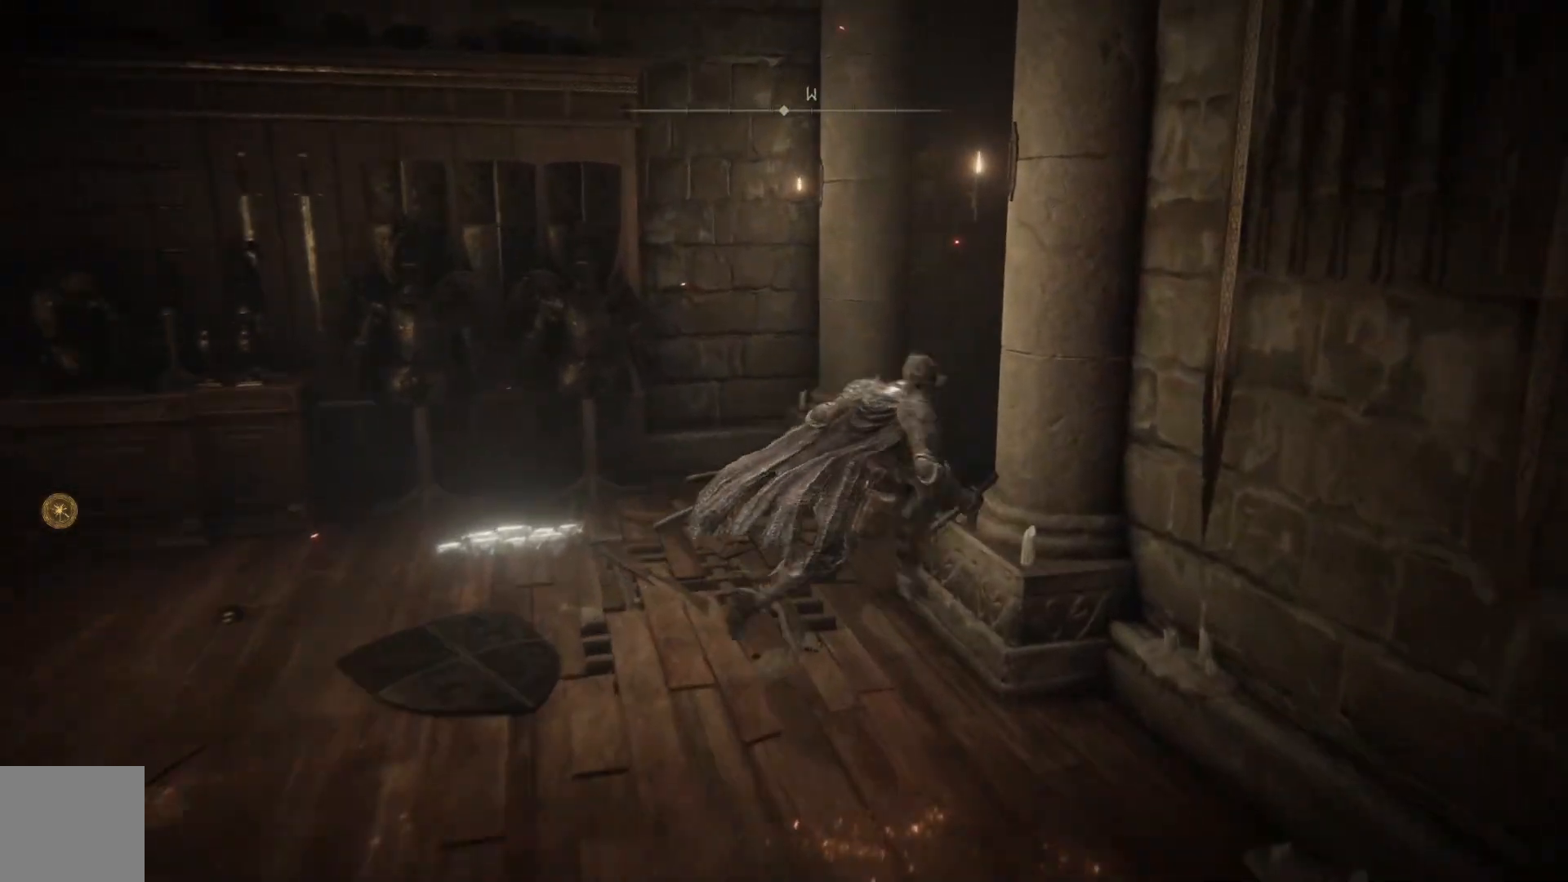
{"buttons": ["B"], "left_stick": "down", "right_stick": "center", "events": [[100, "left_stick", "down"]]}
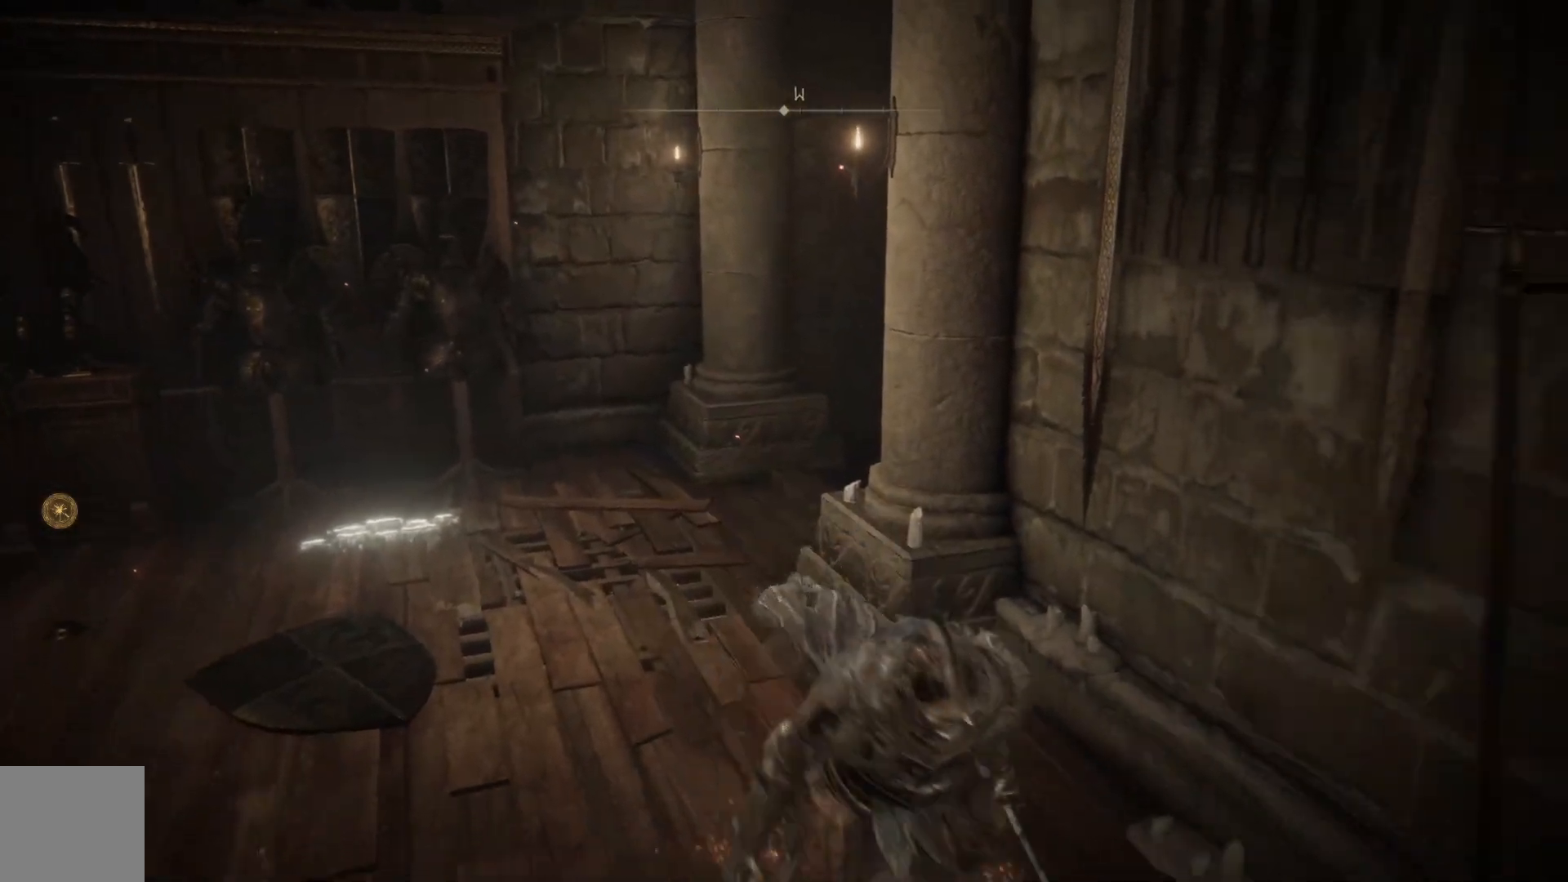
{"buttons": [], "left_stick": "down", "right_stick": "center", "events": [[417, "B", "up"]]}
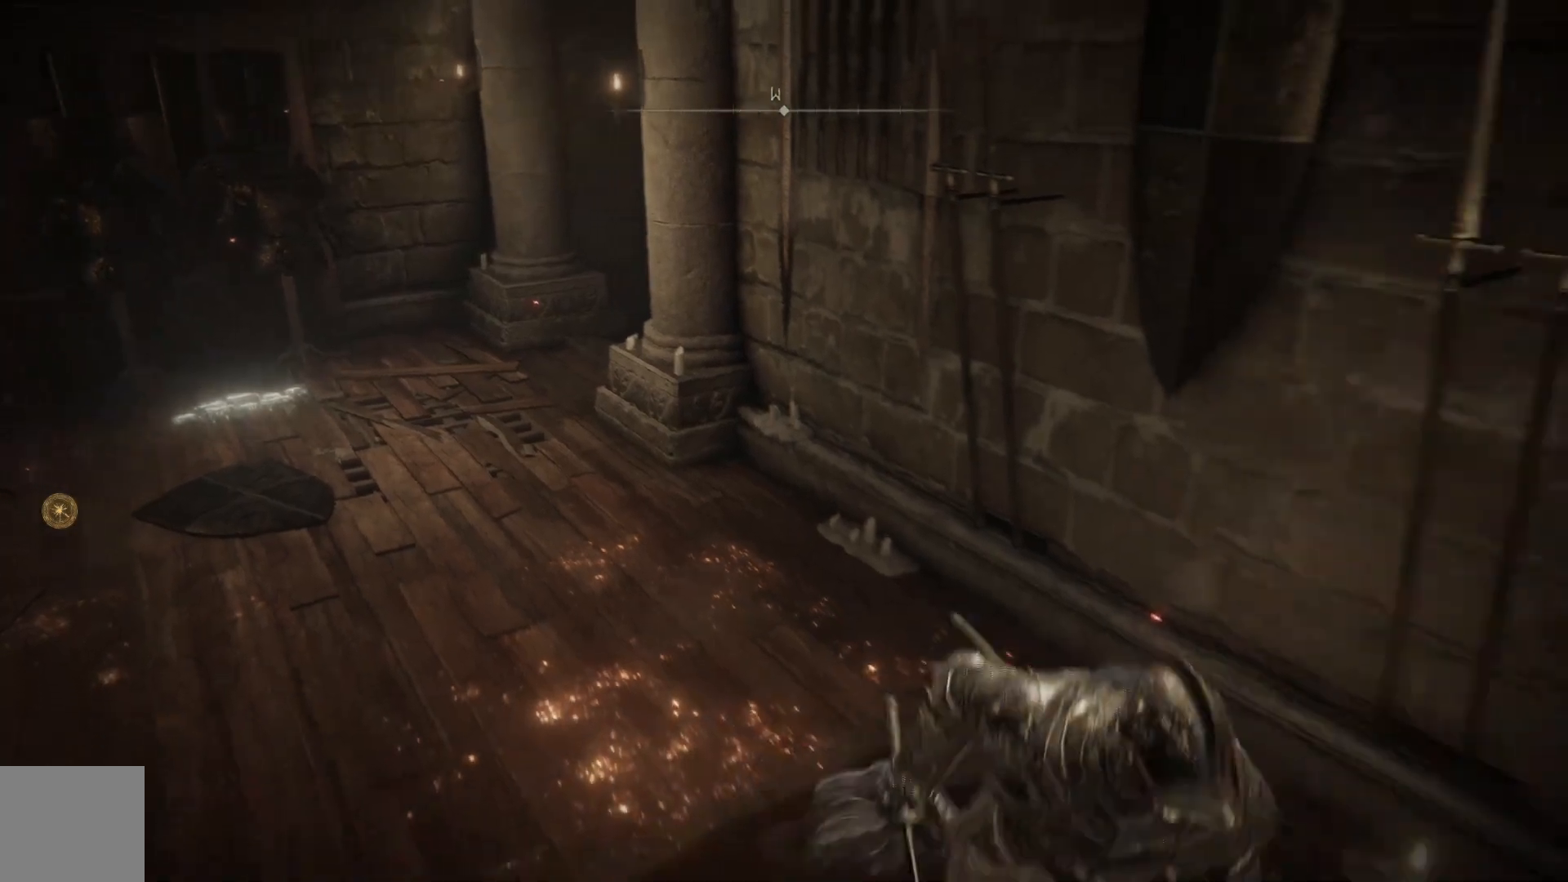
{"buttons": [], "left_stick": "down", "right_stick": "center", "events": [[167, "left_stick", "down-right"], [367, "Y", "down"], [383, "left_stick", "down"], [483, "Y", "up"]]}
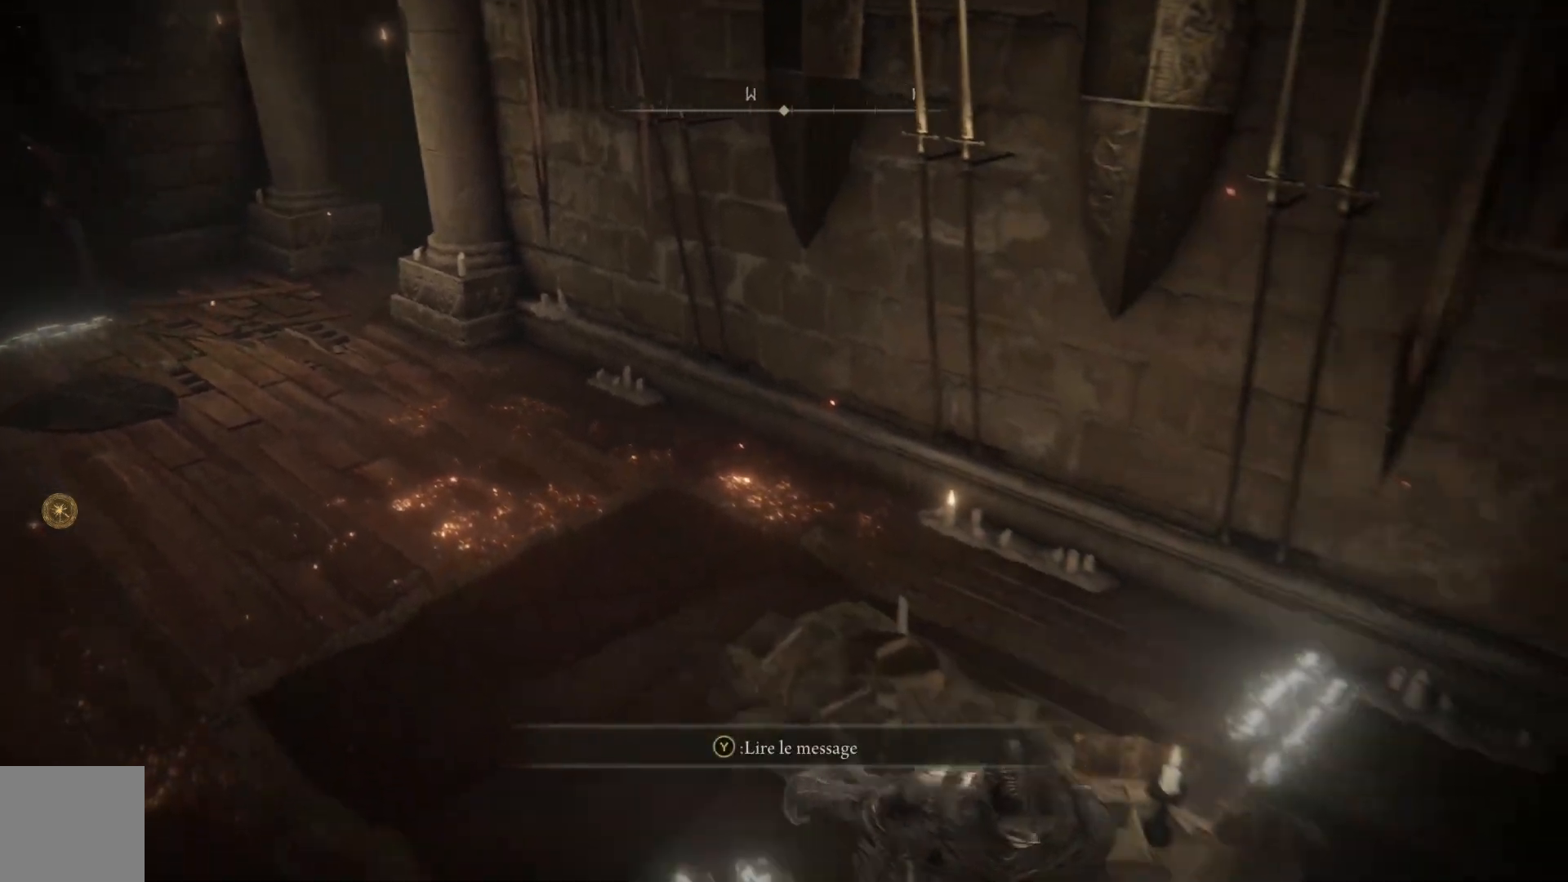
{"buttons": [], "left_stick": "up", "right_stick": "center", "events": [[83, "left_stick", "left"], [267, "left_stick", "up"]]}
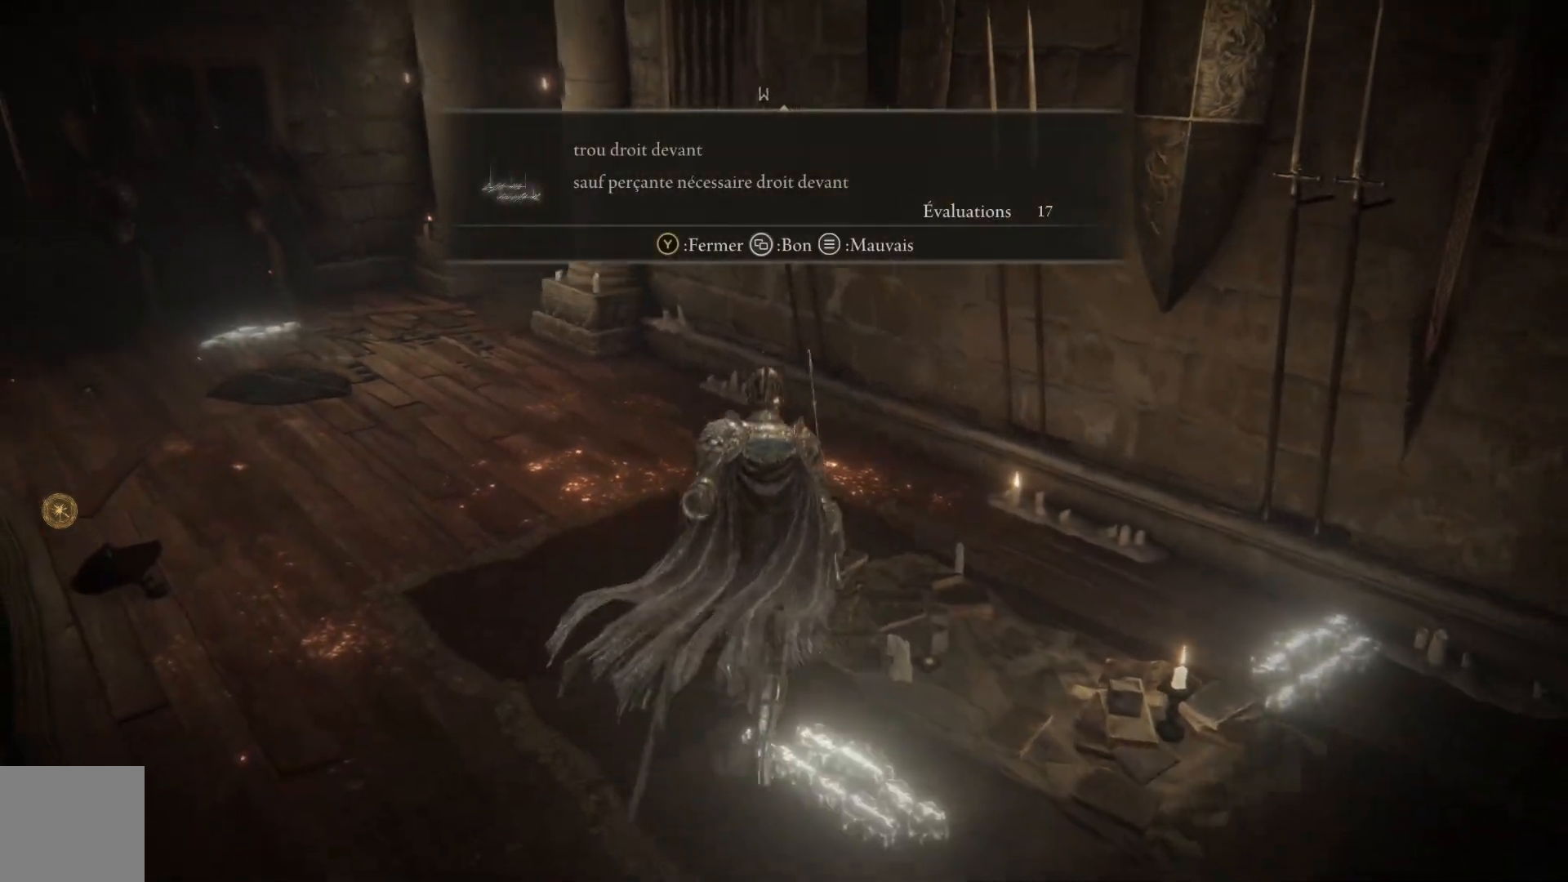
{"buttons": [], "left_stick": "left", "right_stick": "center", "events": [[67, "left_stick", "up-right"], [233, "left_stick", "down-right"], [383, "left_stick", "down-left"], [467, "left_stick", "left"]]}
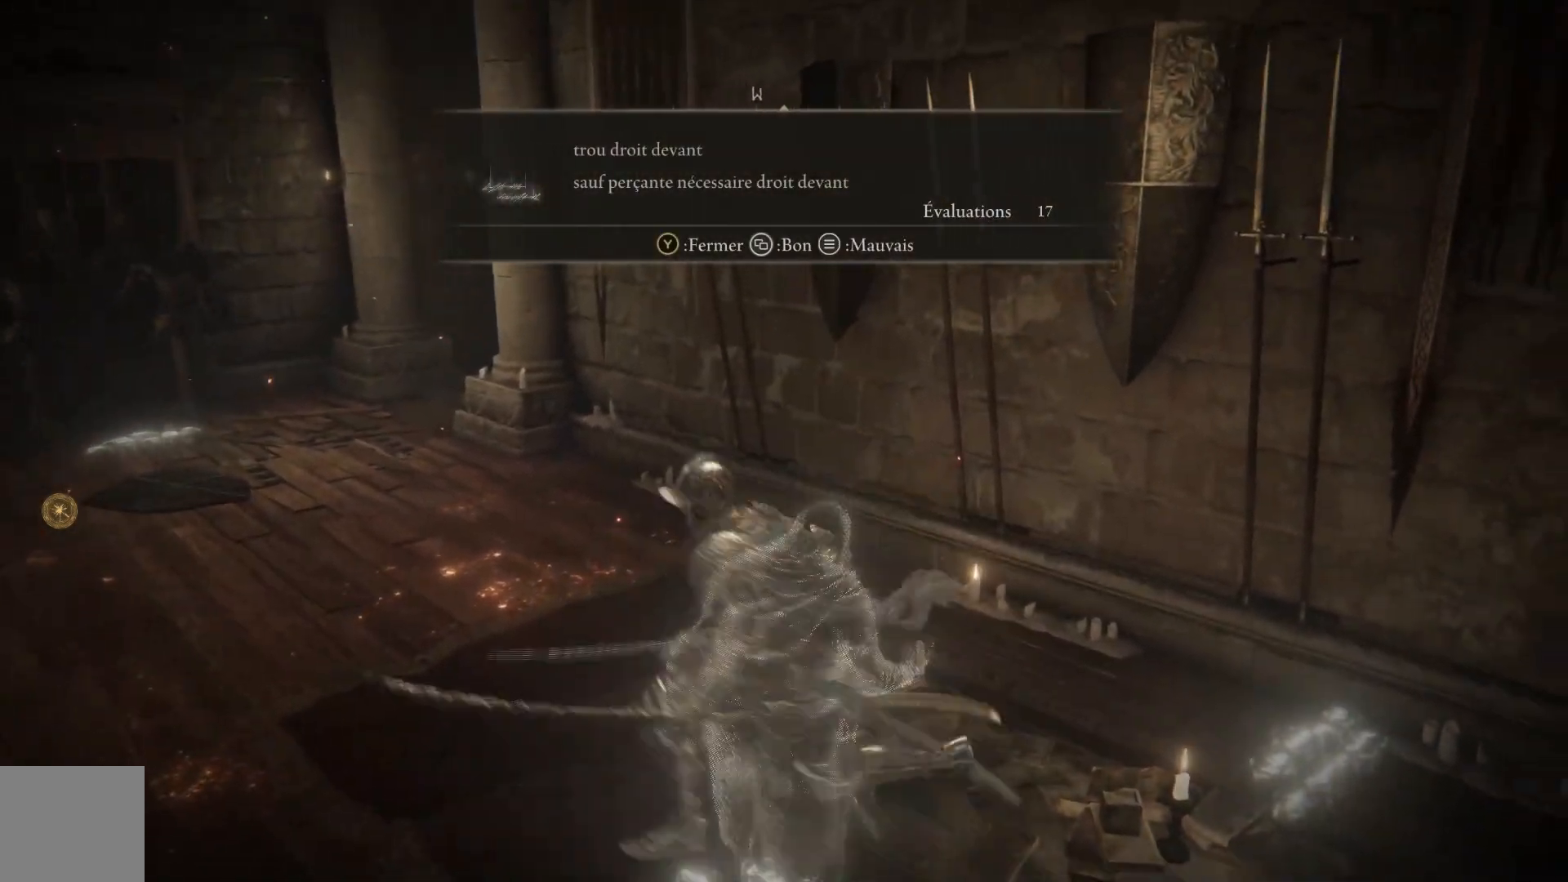
{"buttons": ["B"], "left_stick": "up-left", "right_stick": "center", "events": [[17, "left_stick", "up-left"], [167, "Y", "down"], [283, "Y", "up"], [467, "B", "down"]]}
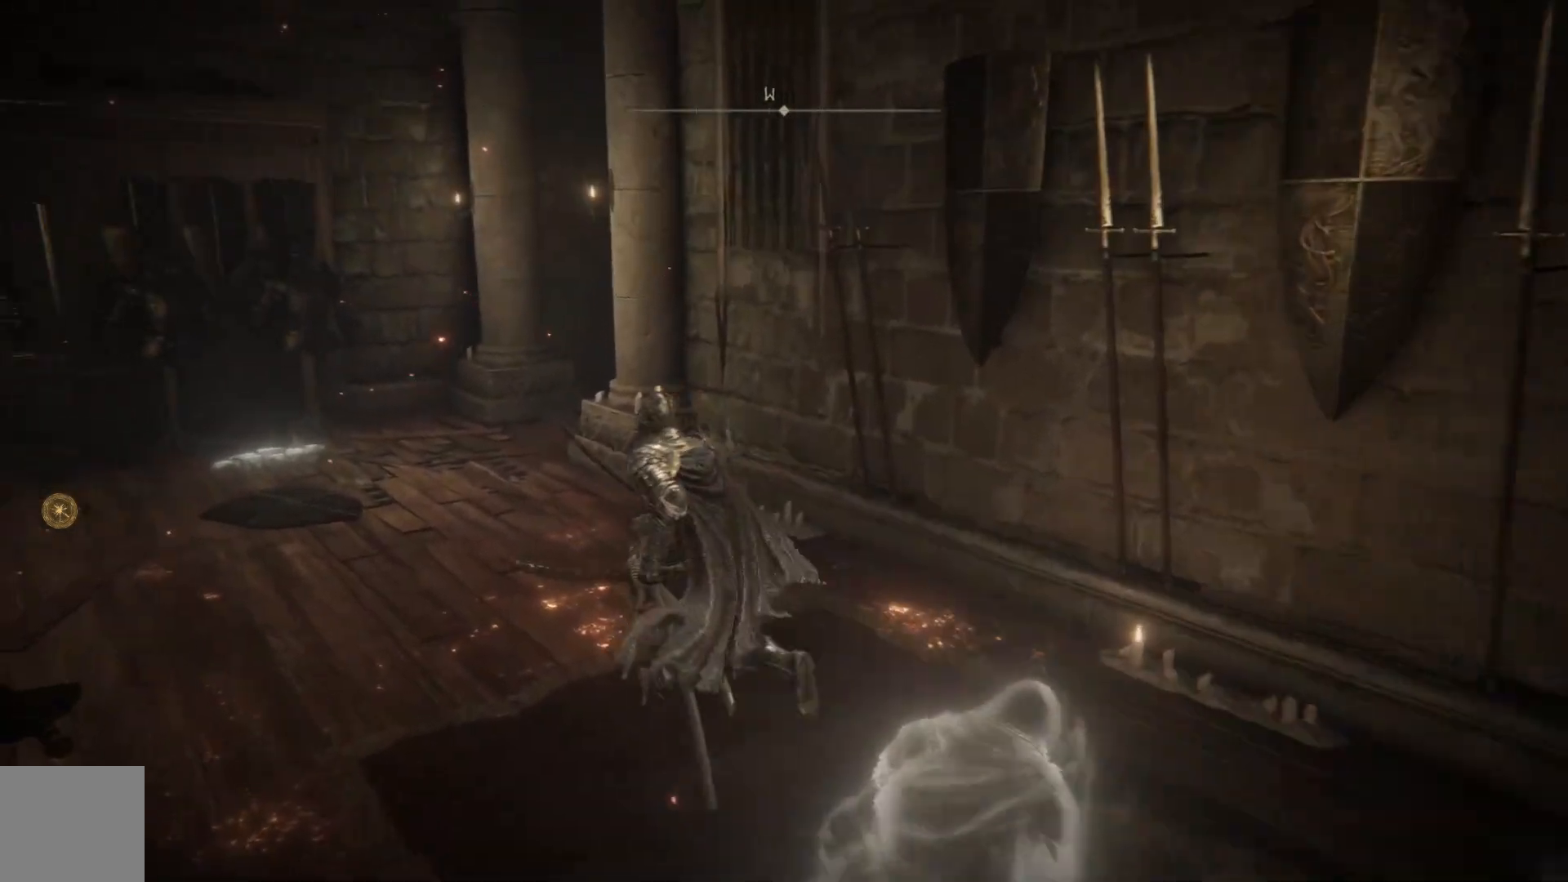
{"buttons": ["B"], "left_stick": "up", "right_stick": "center", "events": [[500, "left_stick", "up"]]}
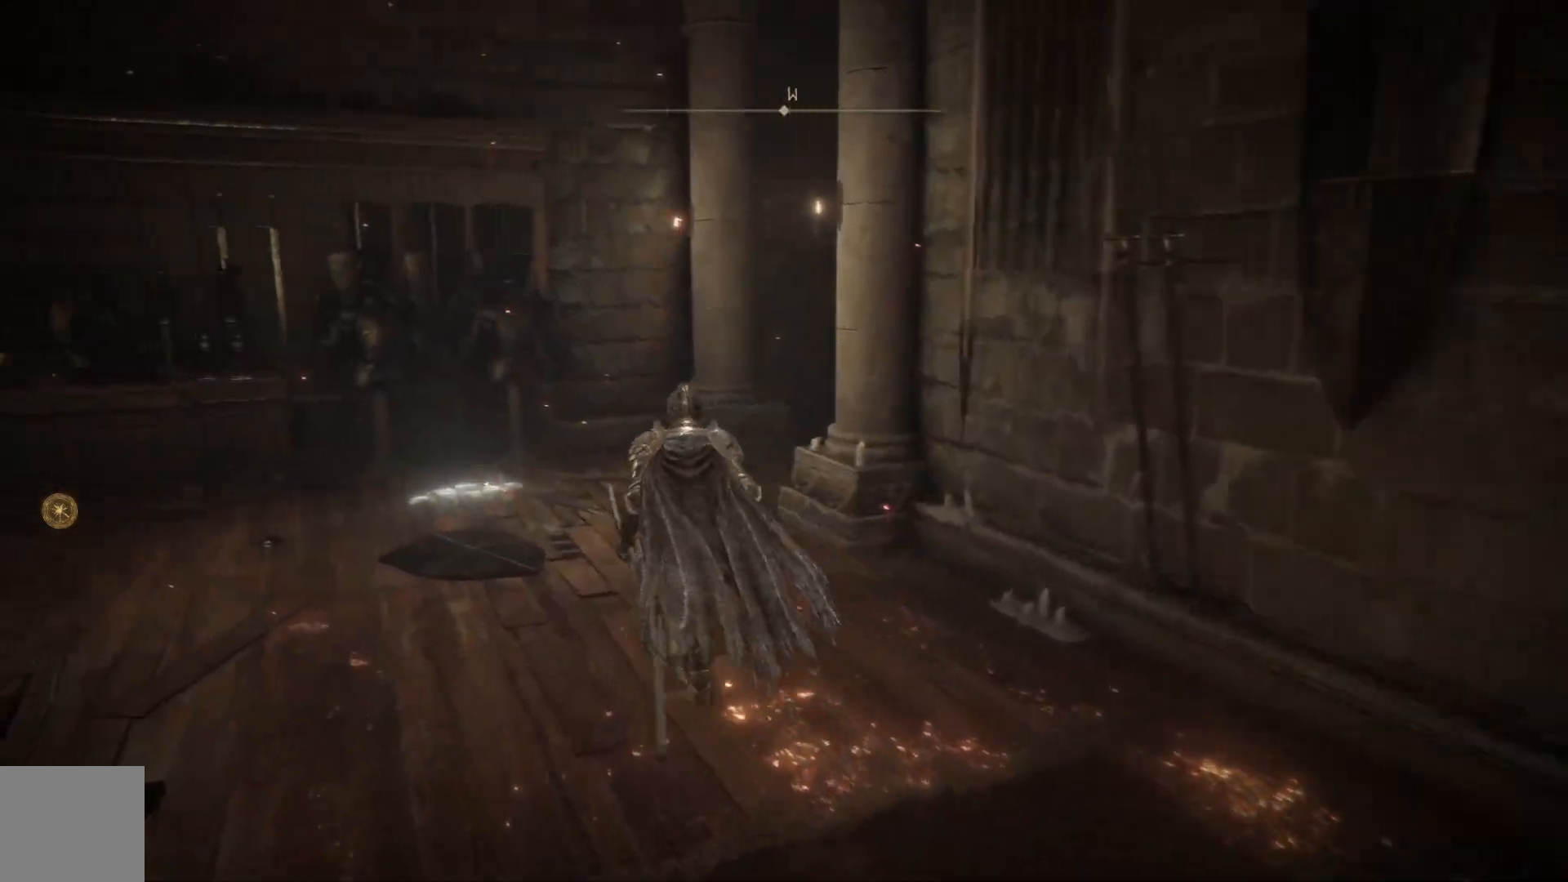
{"buttons": ["B"], "left_stick": "up", "right_stick": "center", "events": []}
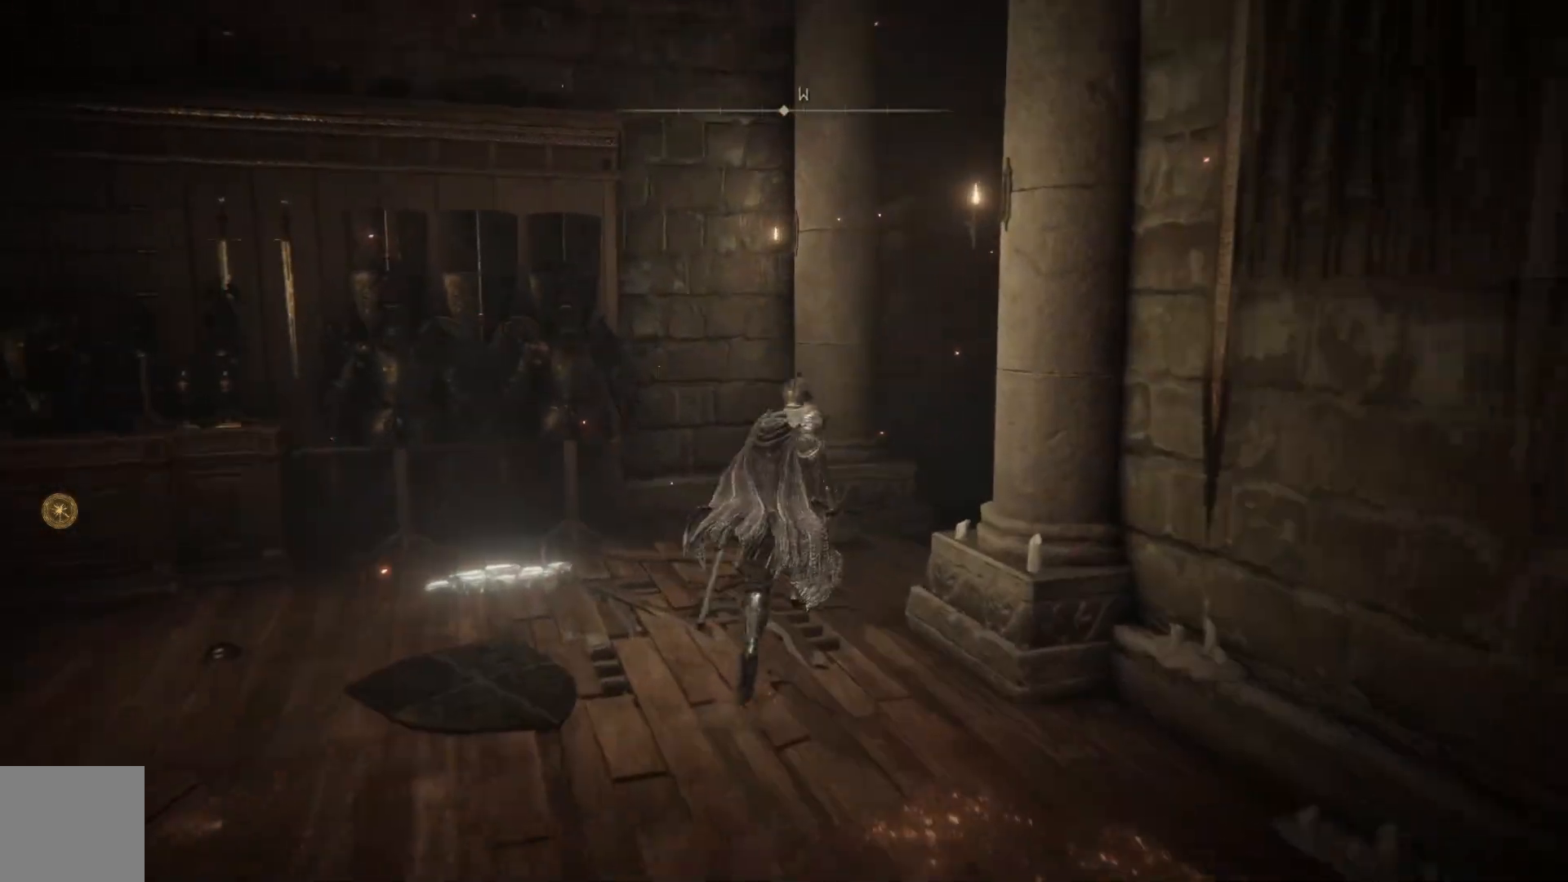
{"buttons": ["B"], "left_stick": "up-right", "right_stick": "center", "events": [[167, "left_stick", "up-right"]]}
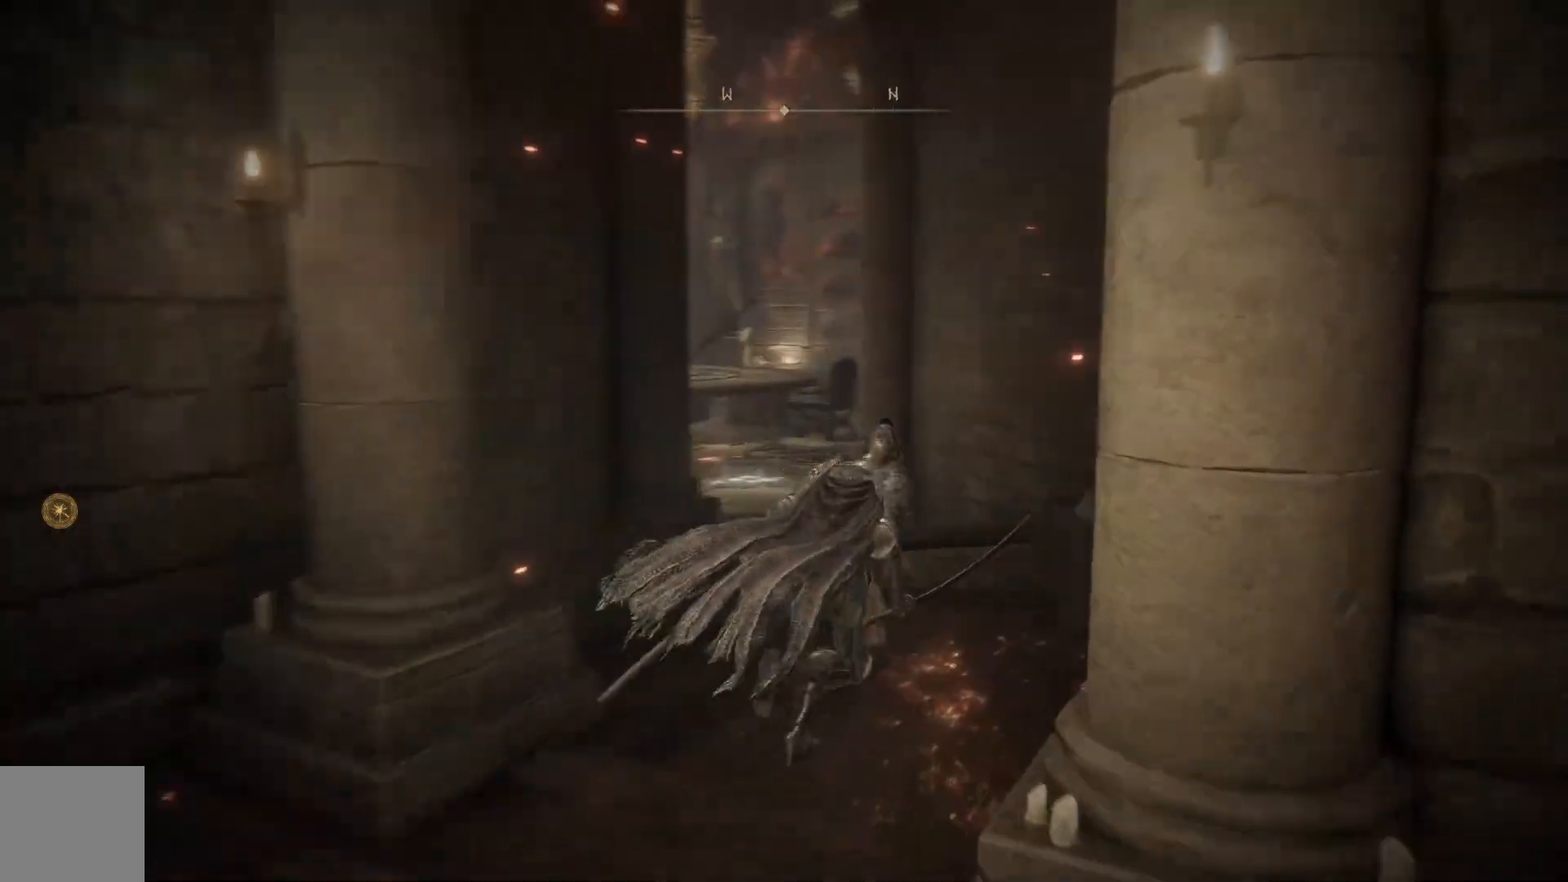
{"buttons": ["B"], "left_stick": "up-left", "right_stick": "center", "events": [[117, "left_stick", "up"], [333, "left_stick", "up-left"]]}
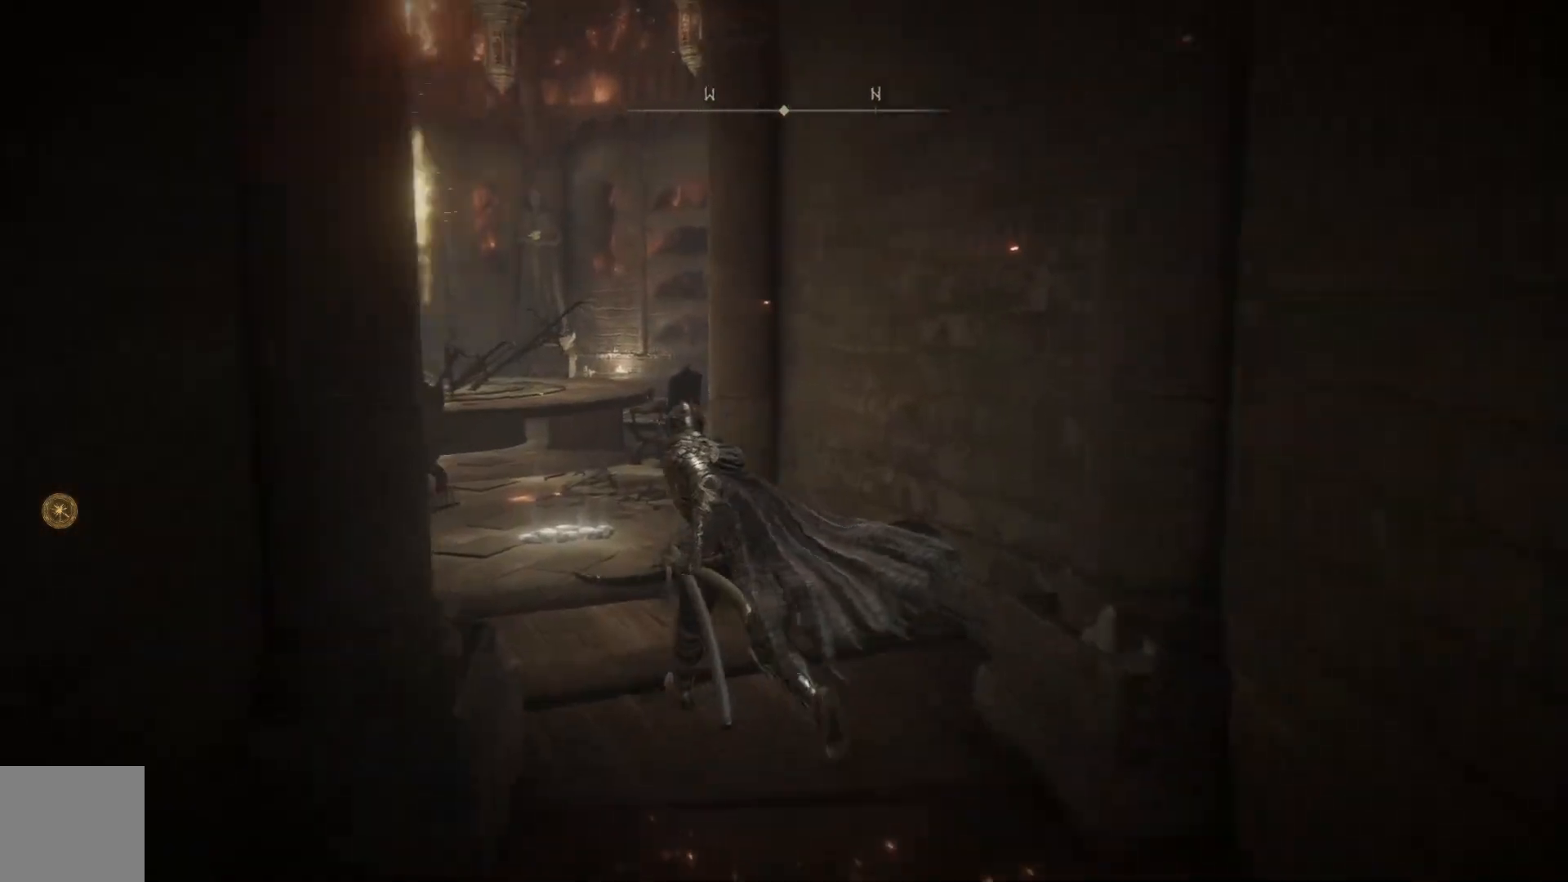
{"buttons": ["A", "B"], "left_stick": "up", "right_stick": "center", "events": [[333, "A", "down"], [333, "left_stick", "up"]]}